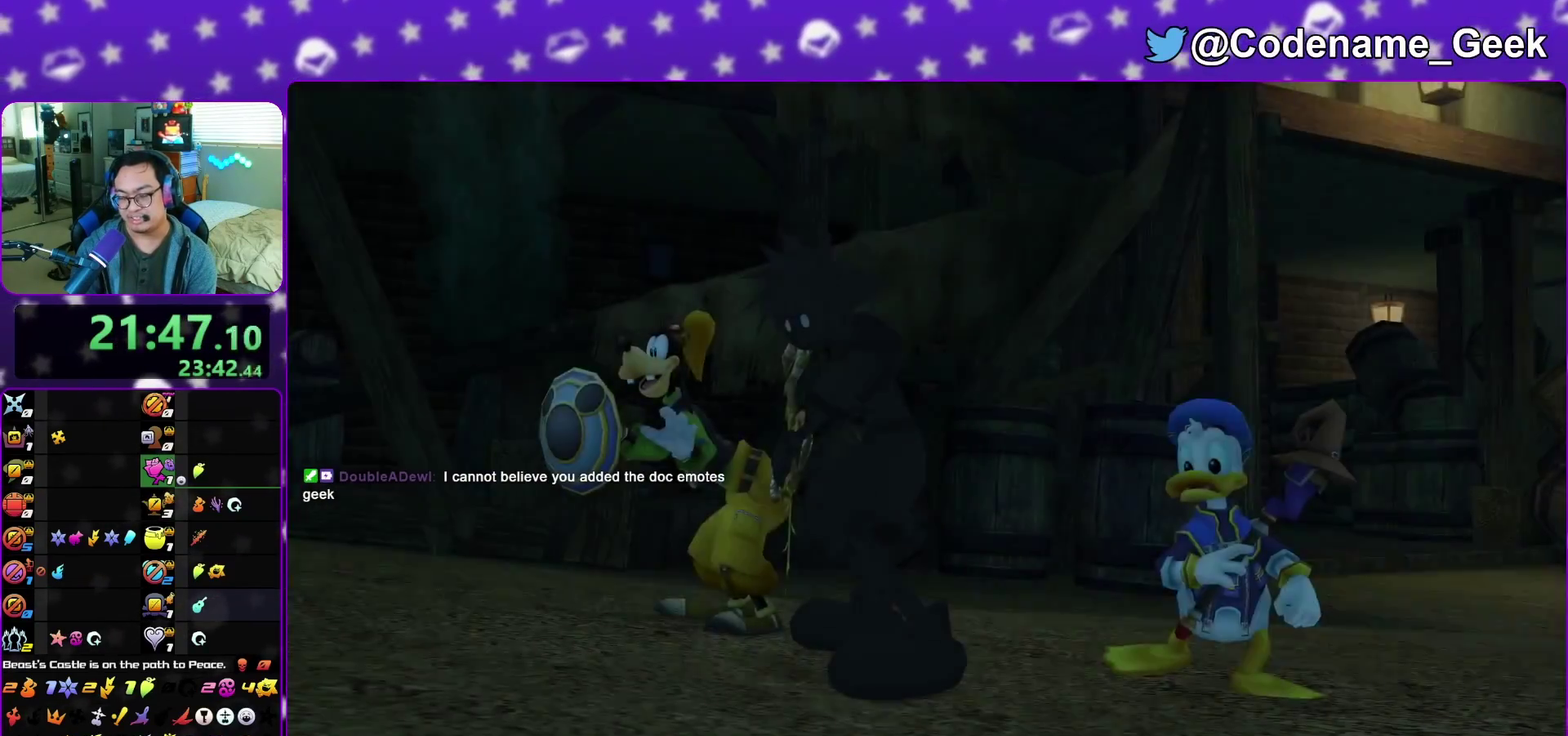
Gameplay with a controller (Nintendo layout); each line is a JSON object with the inputs held at the frame after it (dt_ms = milliseconds from this image to that frame). "events" lists button and stick changes between this image and that frame as [ms after this image, input, new state], when the widget could be followed in between. This overlay highlights the sticks when they move; stick clicks (L3 R3) are not distinguishable. Not read: L3 R3 START.
{"dt_ms": 400, "buttons": [], "left_stick": "down", "right_stick": "center", "events": [[17, "A", "up"], [133, "A", "down"], [217, "A", "up"], [283, "A", "down"], [333, "A", "up"], [367, "B", "up"]]}
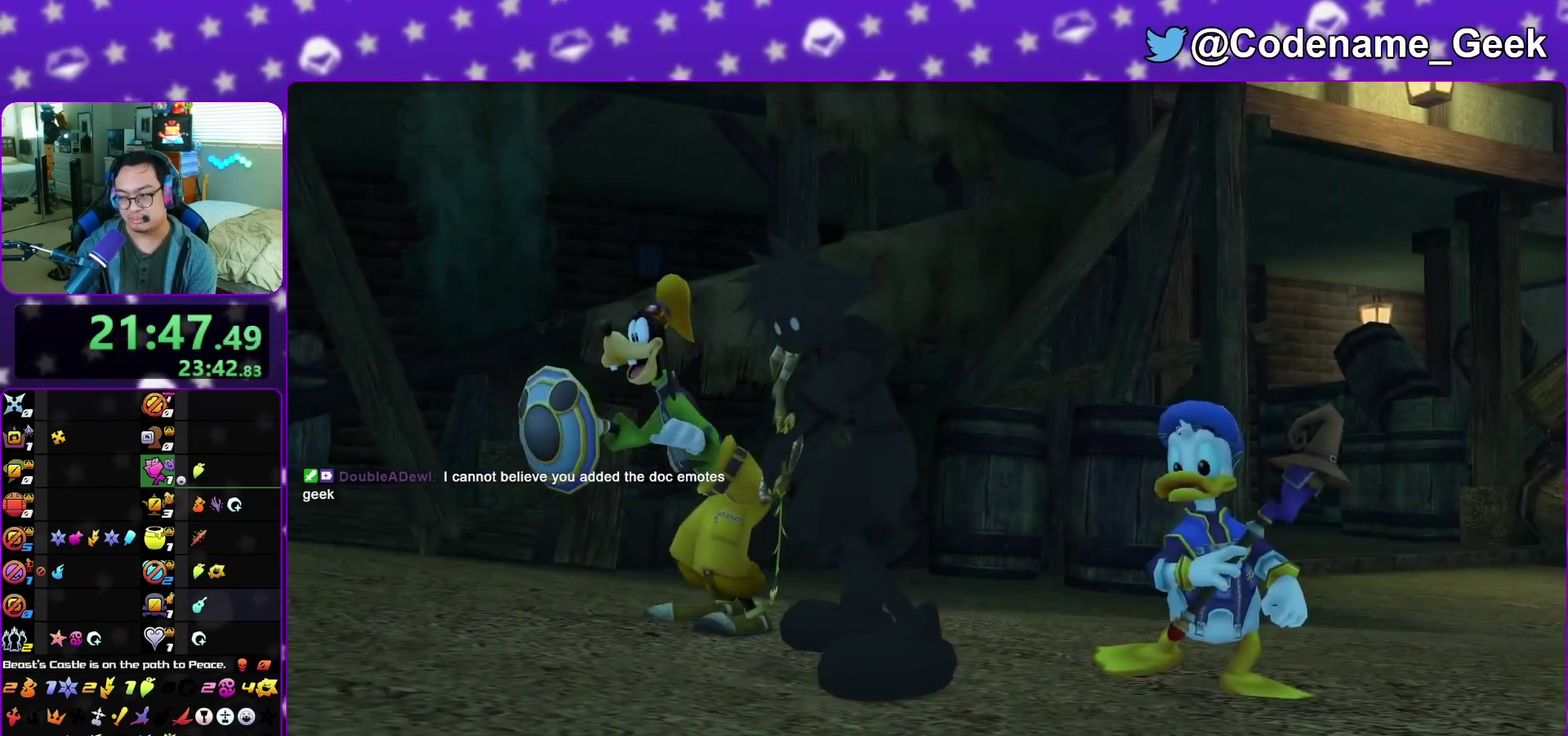
{"dt_ms": 700, "buttons": [], "left_stick": "up-left", "right_stick": "center", "events": [[267, "A", "down"], [333, "B", "down"], [383, "B", "up"], [483, "left_stick", "center"], [500, "A", "up"], [650, "left_stick", "up-left"]]}
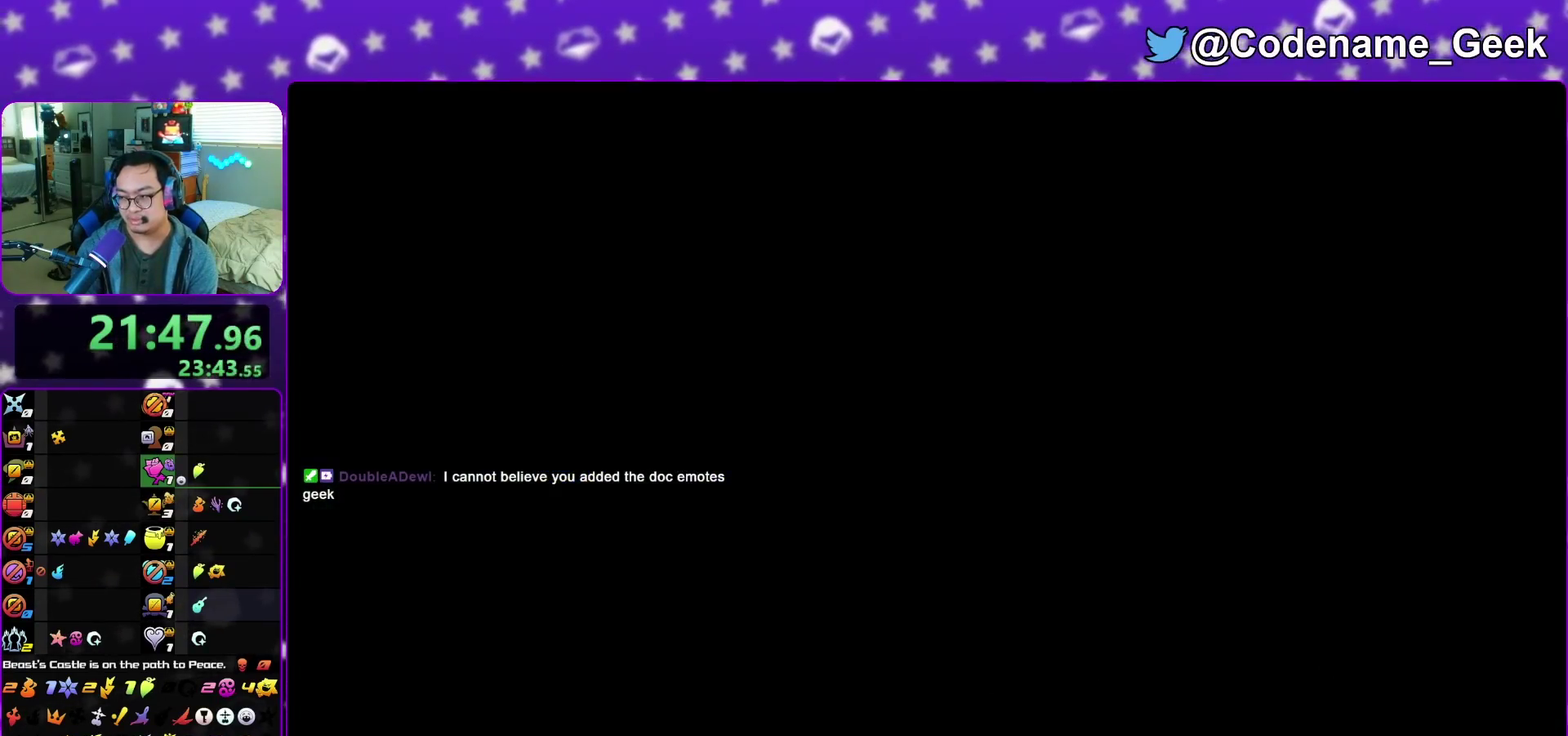
{"dt_ms": 300, "buttons": [], "left_stick": "up-right", "right_stick": "center", "events": [[83, "left_stick", "up-right"], [167, "left_stick", "up"], [300, "left_stick", "up-right"]]}
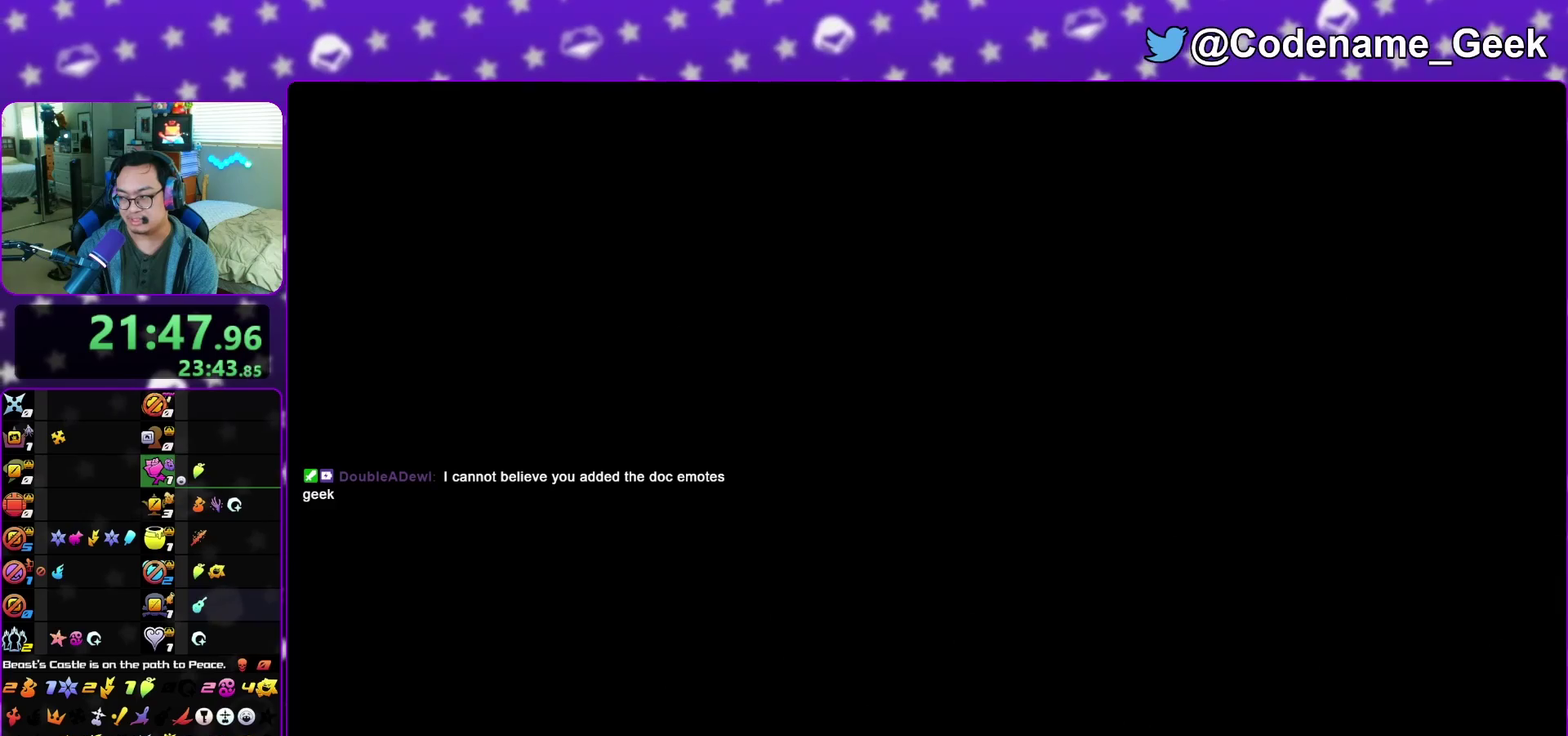
{"dt_ms": 600, "buttons": [], "left_stick": "up-right", "right_stick": "down-right", "events": [[100, "B", "down"], [167, "B", "up"], [250, "B", "down"], [350, "B", "up"], [350, "Y", "down"], [483, "right_stick", "down-right"], [533, "Y", "up"]]}
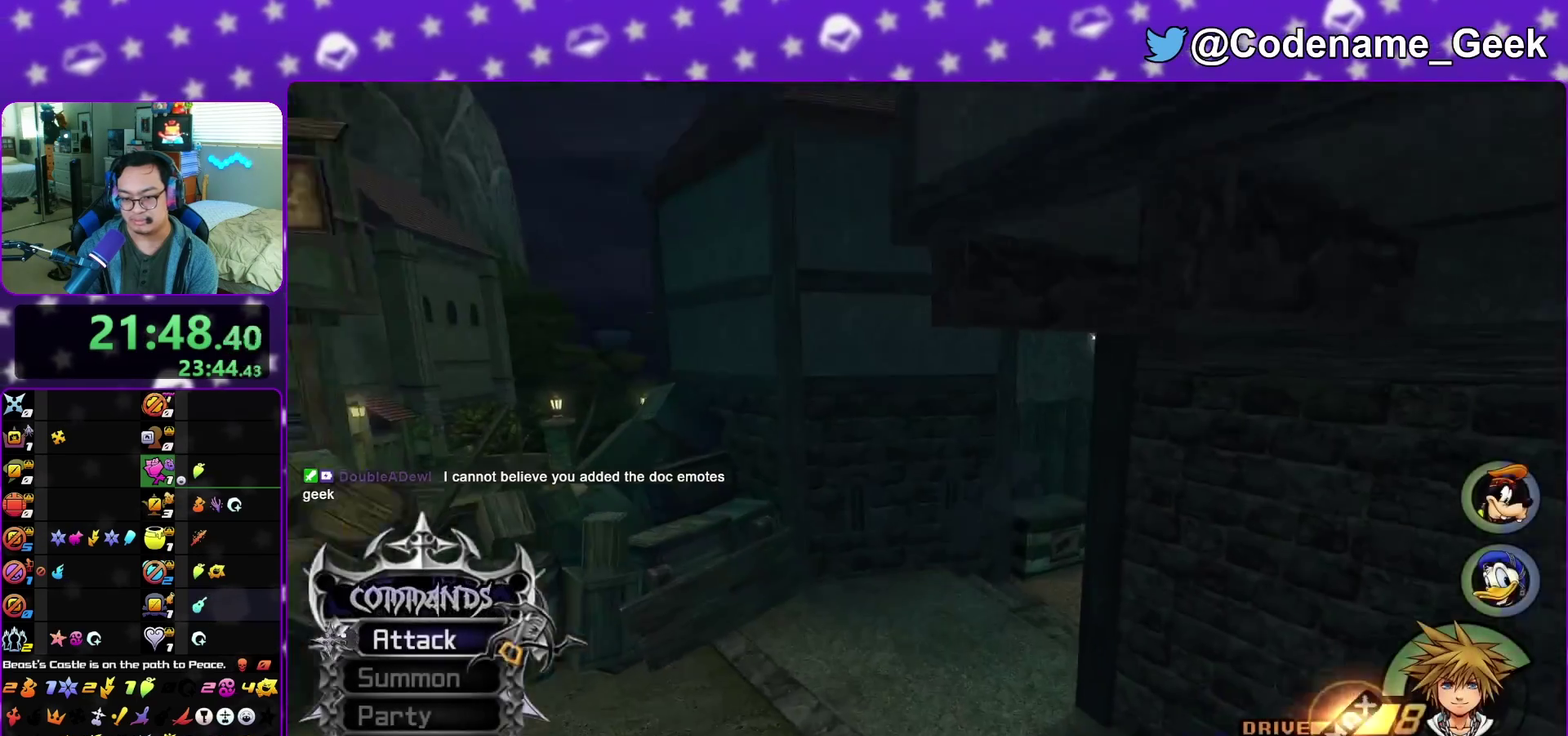
{"dt_ms": 400, "buttons": [], "left_stick": "right", "right_stick": "center", "events": [[17, "left_stick", "up"], [167, "left_stick", "up-right"], [333, "left_stick", "right"], [367, "right_stick", "center"]]}
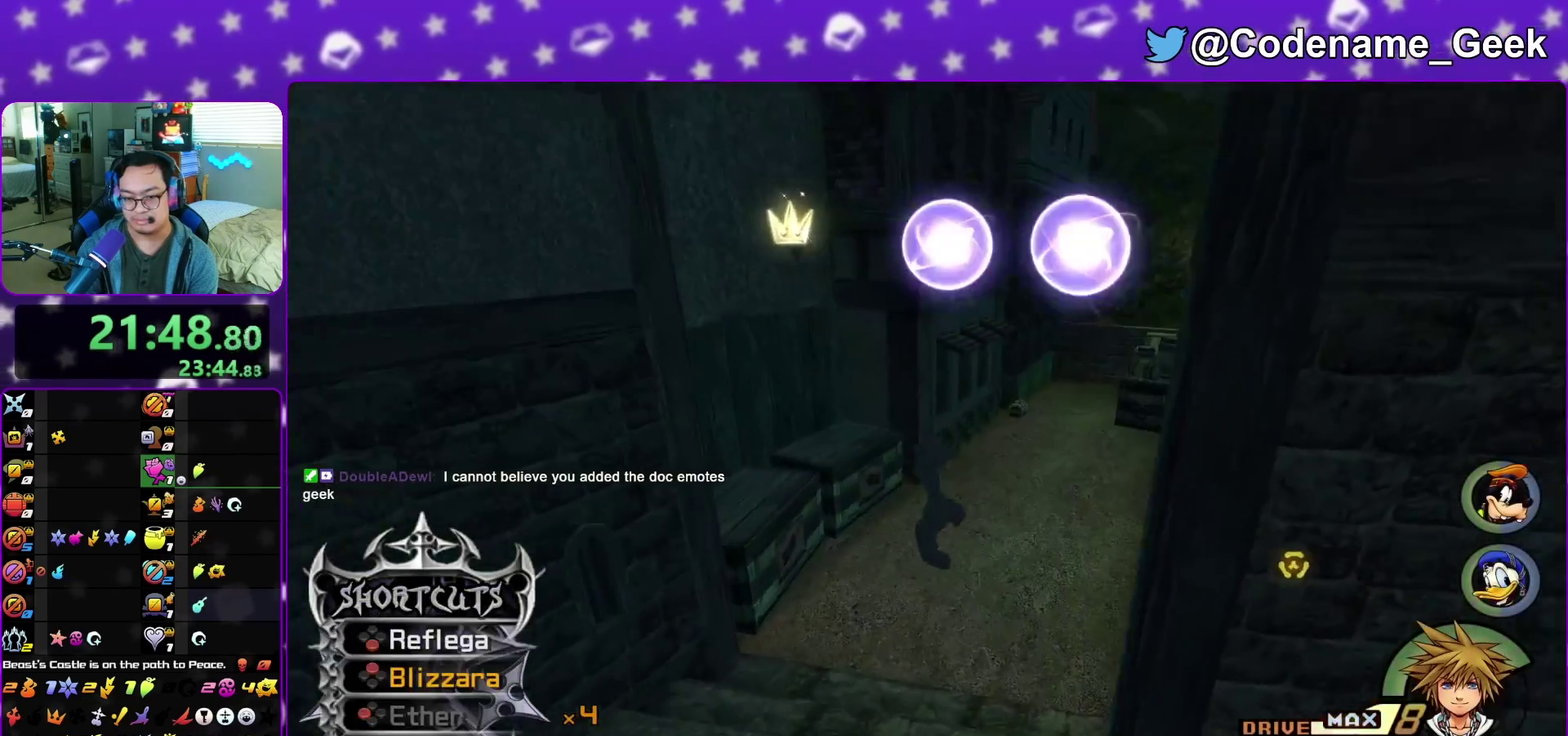
{"dt_ms": 400, "buttons": [], "left_stick": "up-right", "right_stick": "down", "events": [[33, "left_stick", "down-right"], [83, "left_stick", "down"], [133, "left_stick", "down-left"], [133, "right_stick", "down-right"], [233, "right_stick", "down"], [300, "left_stick", "up-right"]]}
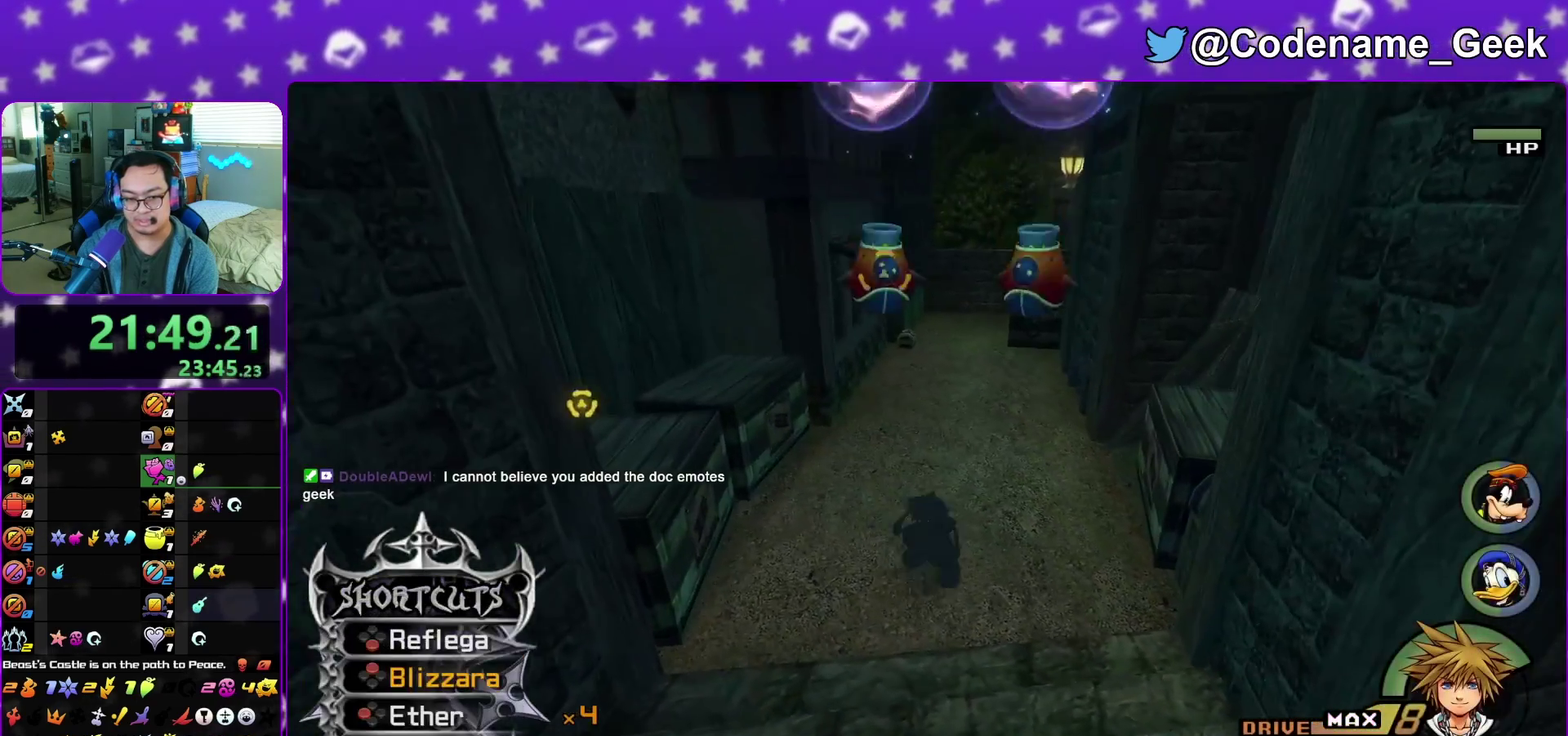
{"dt_ms": 600, "buttons": [], "left_stick": "center", "right_stick": "center", "events": [[183, "A", "down"], [250, "left_stick", "up"], [267, "A", "up"], [367, "A", "down"], [450, "A", "up"], [500, "left_stick", "center"], [583, "right_stick", "center"]]}
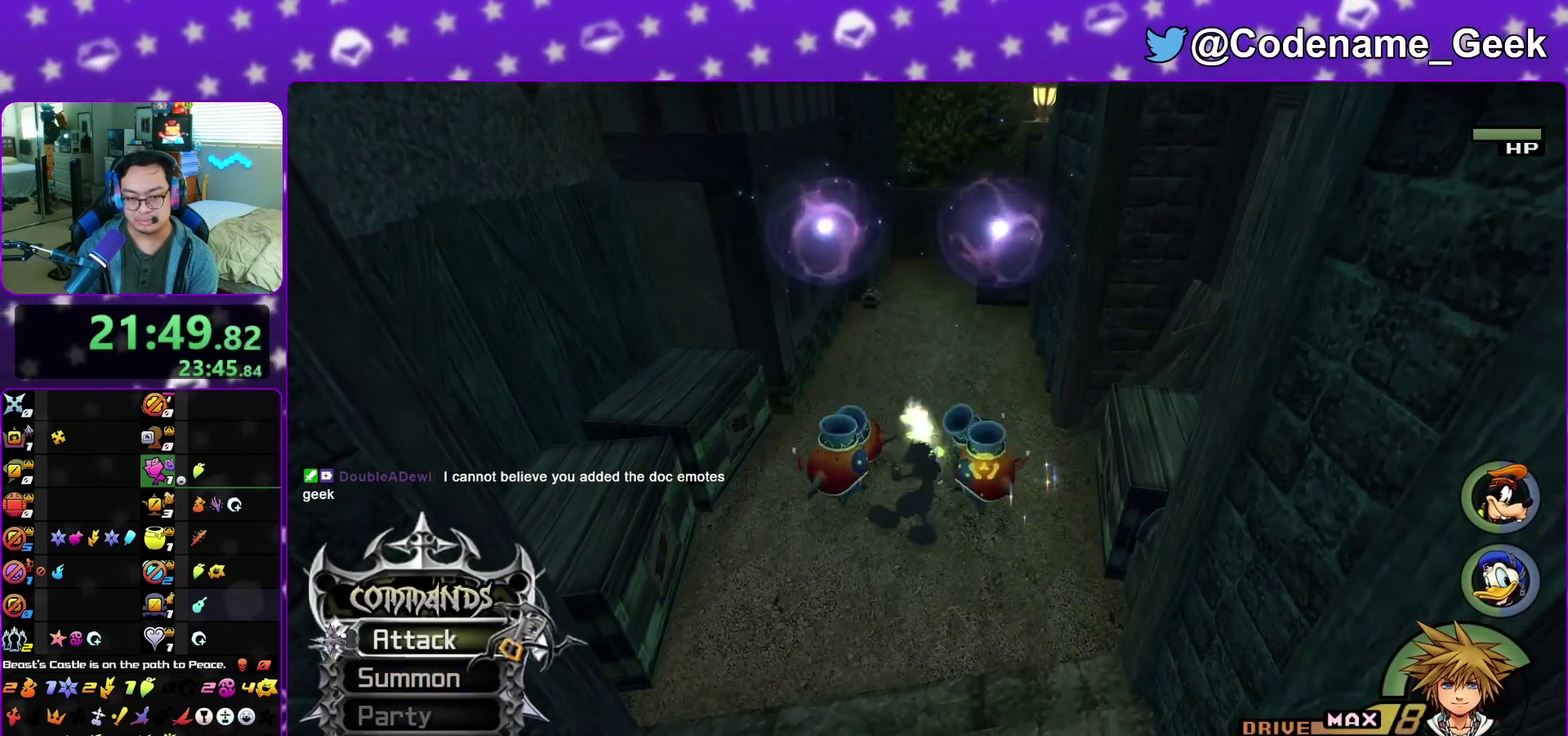
{"dt_ms": 300, "buttons": ["Y"], "left_stick": "left", "right_stick": "center", "events": [[133, "left_stick", "left"], [217, "Y", "down"]]}
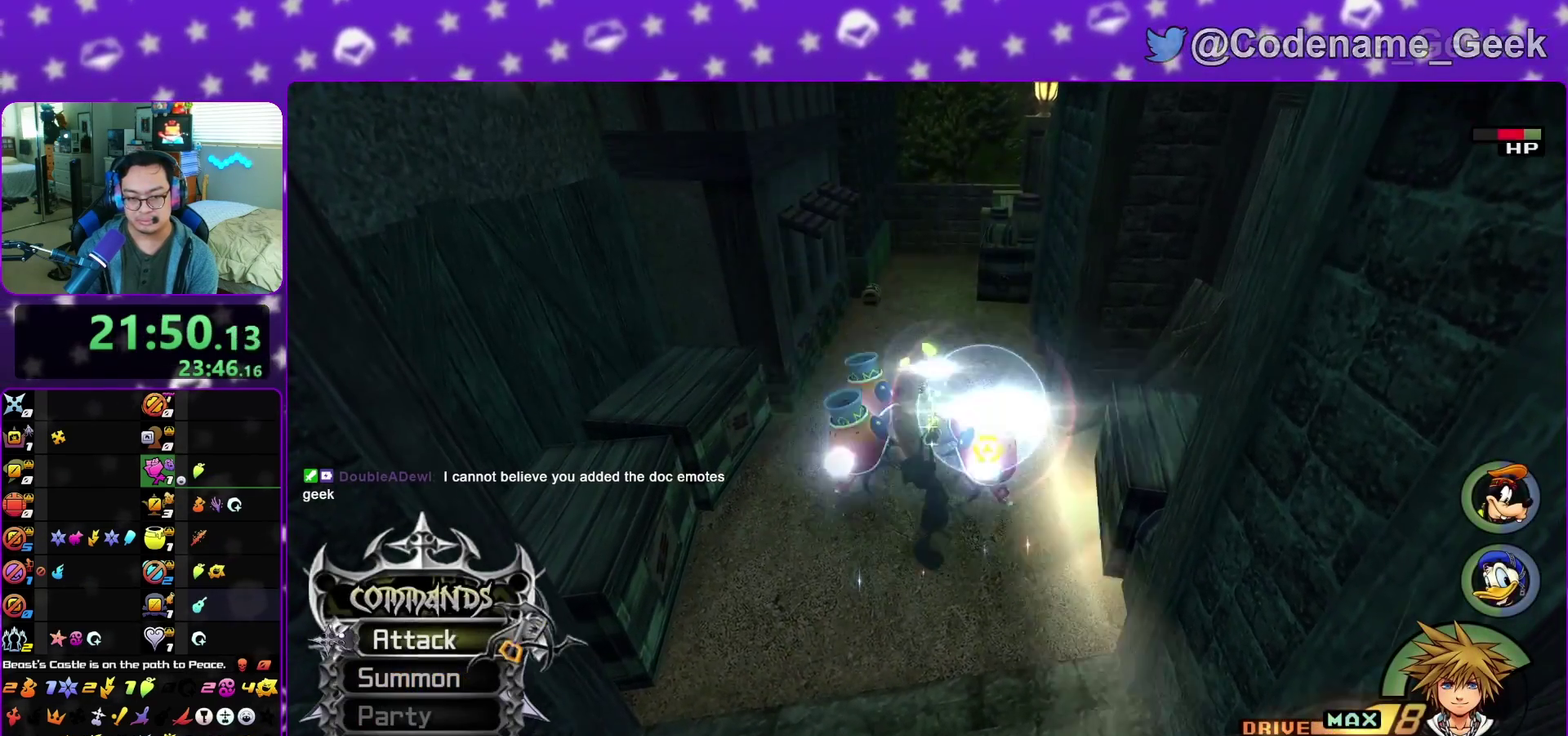
{"dt_ms": 900, "buttons": [], "left_stick": "down-right", "right_stick": "right"}
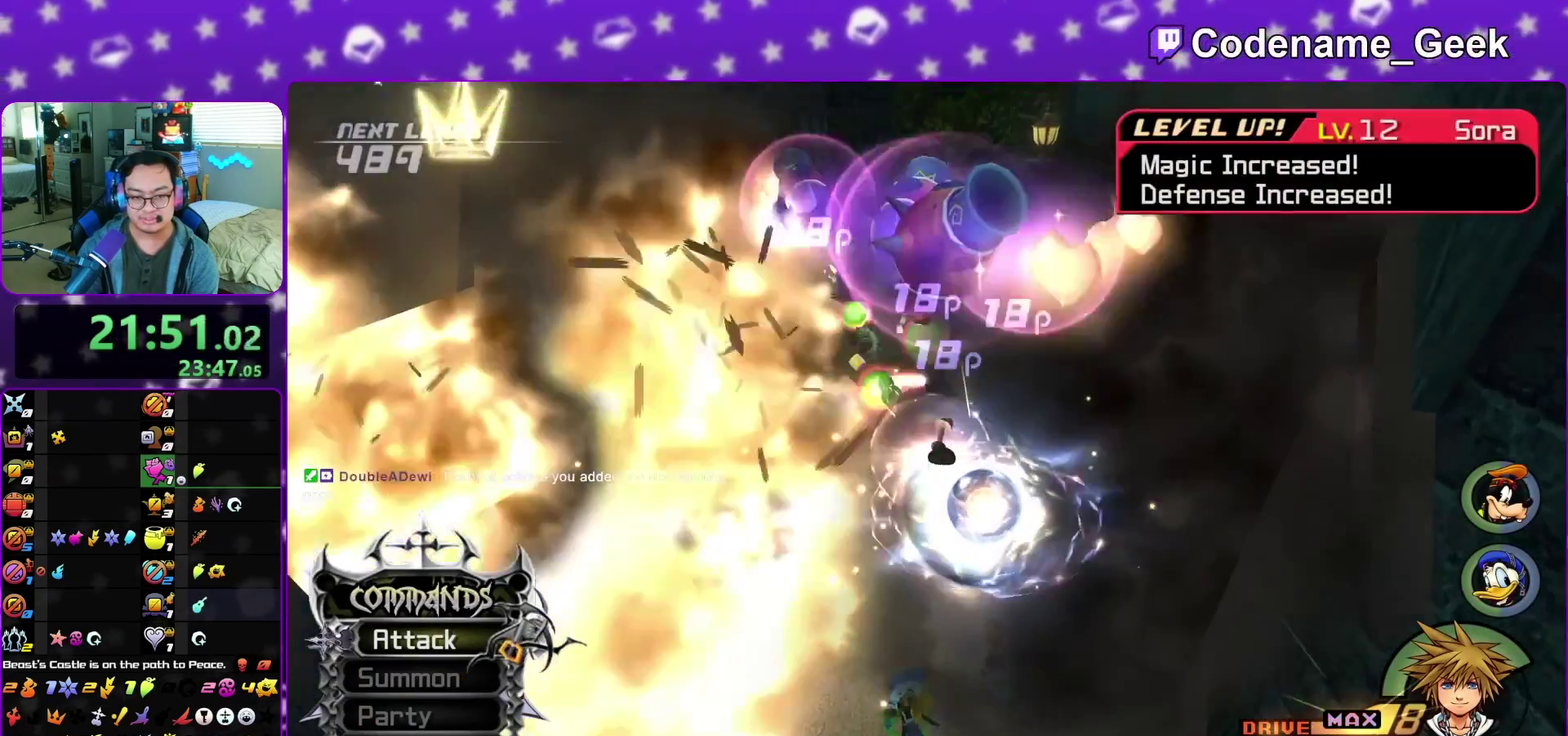
{"dt_ms": 300, "buttons": [], "left_stick": "right", "right_stick": "center", "events": [[50, "right_stick", "center"], [167, "left_stick", "right"]]}
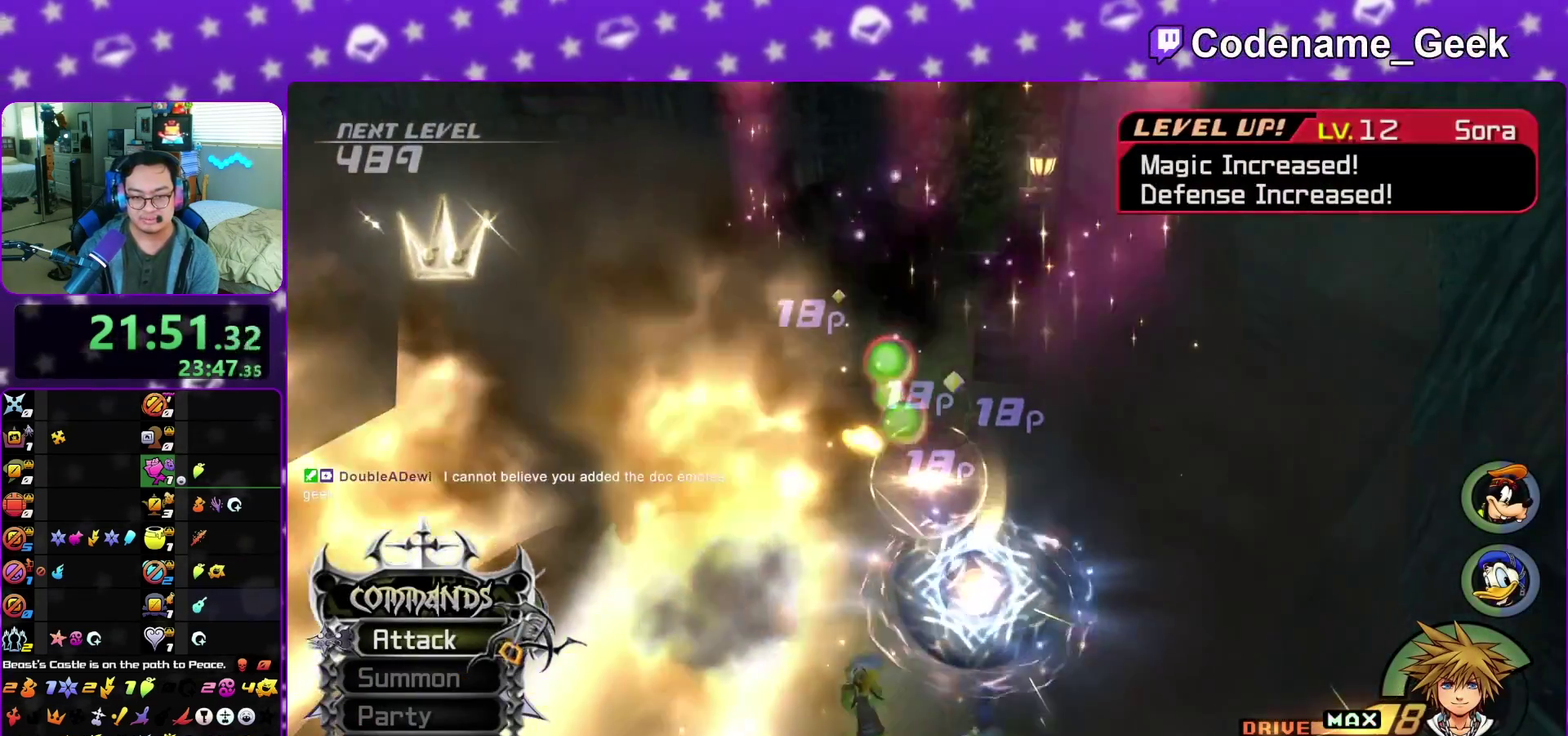
{"dt_ms": 500, "buttons": [], "left_stick": "down-left", "right_stick": "center", "events": [[100, "B", "down"], [150, "Y", "down"], [200, "B", "up"], [267, "Y", "up"], [317, "right_stick", "left"], [400, "right_stick", "center"], [433, "left_stick", "down"], [483, "left_stick", "down-left"]]}
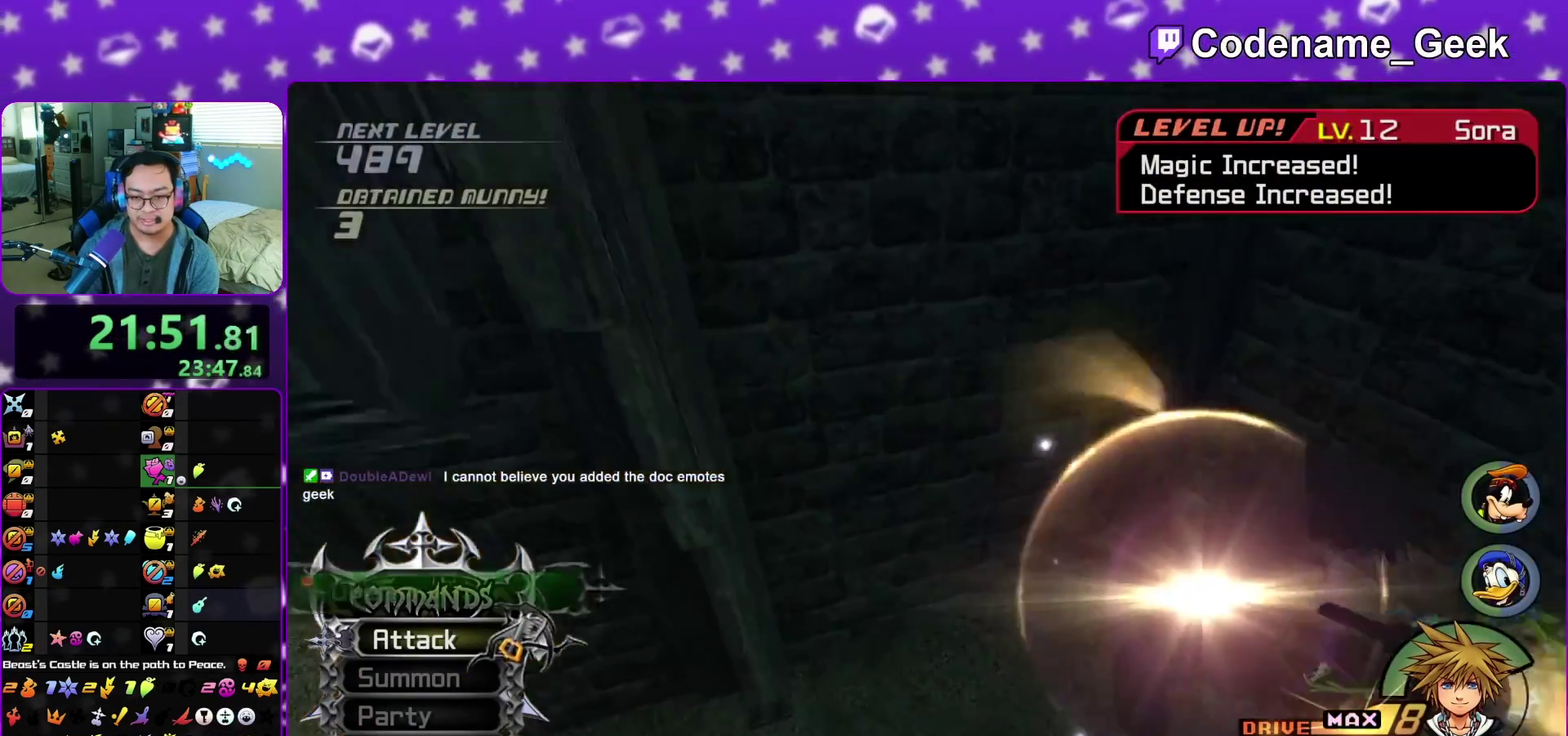
{"dt_ms": 500, "buttons": [], "left_stick": "down", "right_stick": "center", "events": [[67, "right_stick", "left"], [133, "right_stick", "center"], [267, "right_stick", "left"], [300, "left_stick", "down"], [367, "right_stick", "center"], [417, "left_stick", "down-left"], [483, "left_stick", "down"]]}
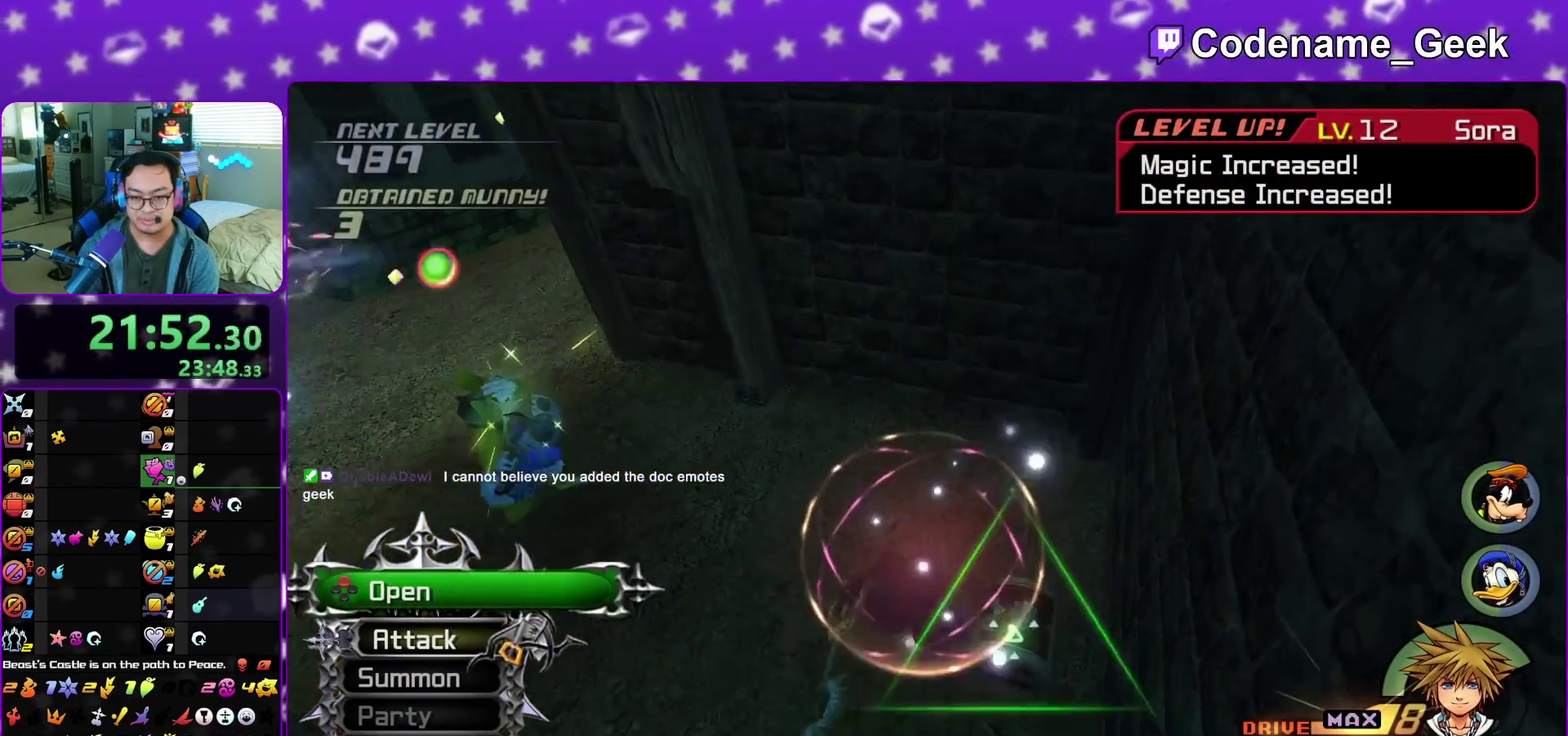
{"dt_ms": 400, "buttons": ["X"], "left_stick": "center", "right_stick": "center", "events": [[33, "left_stick", "down-right"], [33, "right_stick", "left"], [100, "left_stick", "right"], [117, "X", "down"], [250, "X", "up"], [267, "left_stick", "center"], [317, "X", "down"], [317, "right_stick", "center"]]}
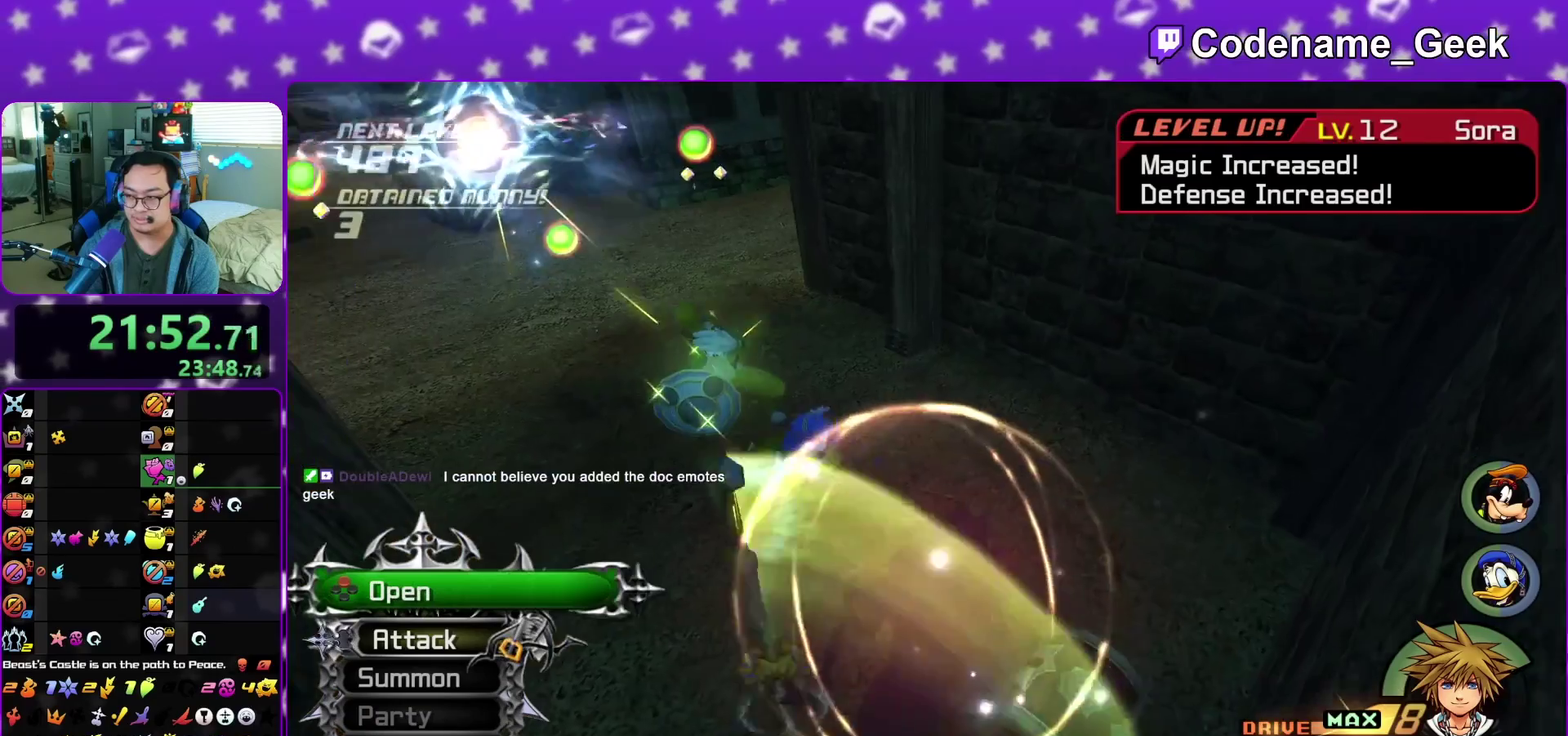
{"dt_ms": 600, "buttons": [], "left_stick": "center", "right_stick": "up", "events": [[17, "X", "up"], [100, "X", "down"], [217, "X", "up"], [233, "right_stick", "up-left"], [283, "X", "down"], [317, "right_stick", "center"], [400, "X", "up"], [533, "right_stick", "up"]]}
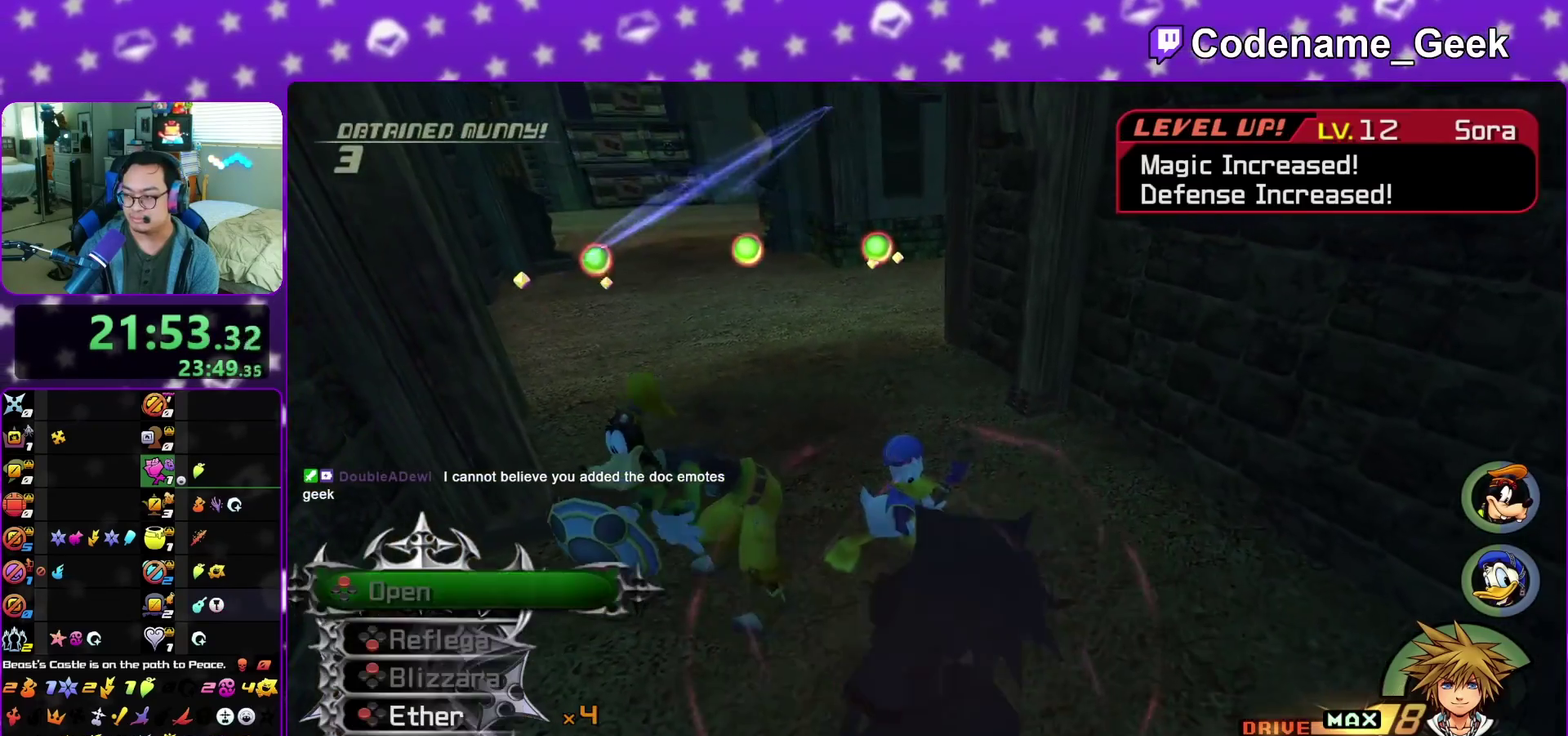
{"dt_ms": 500, "buttons": ["B"], "left_stick": "up-left", "right_stick": "center", "events": [[83, "right_stick", "center"], [117, "left_stick", "up-left"], [333, "B", "down"], [400, "B", "up"], [483, "B", "down"]]}
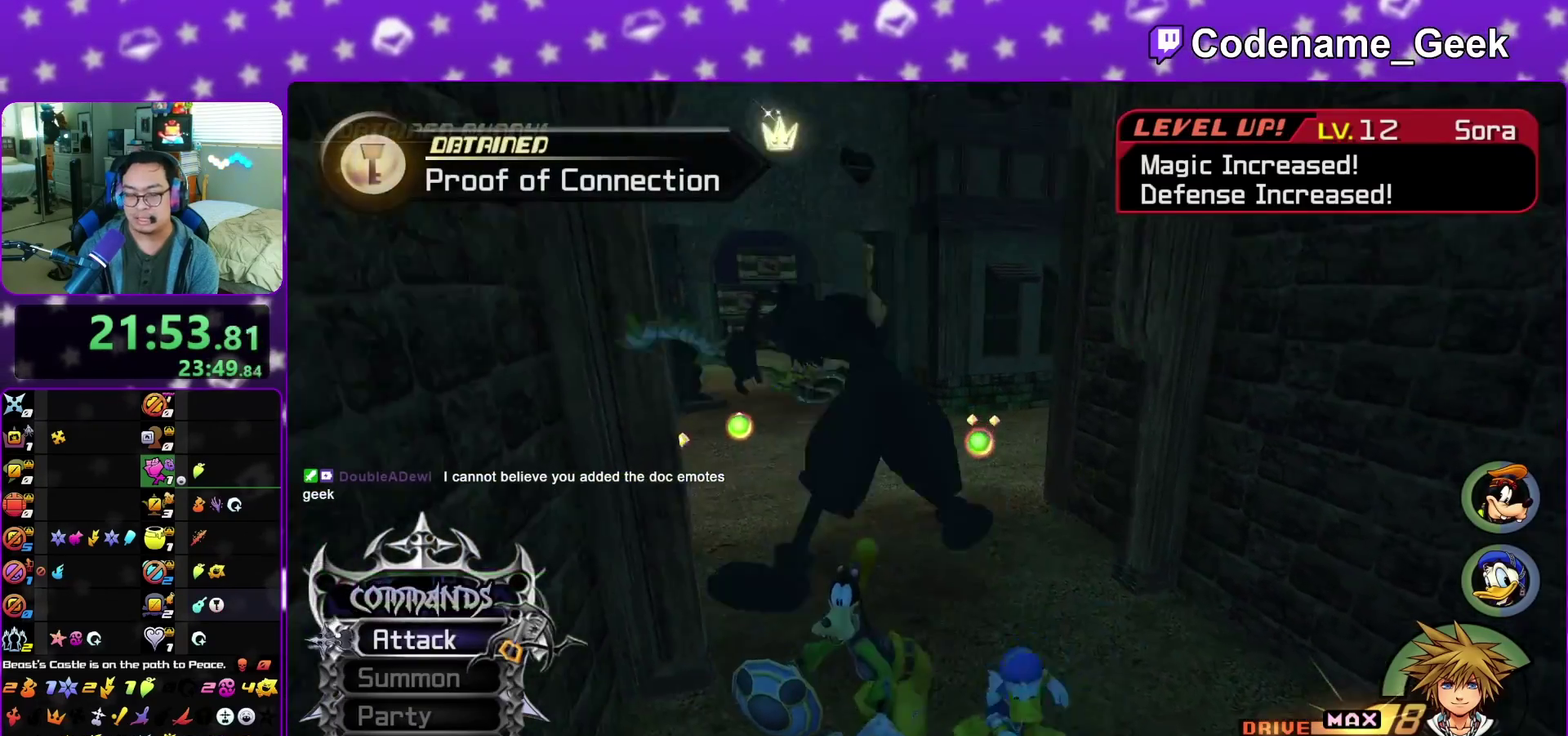
{"dt_ms": 500, "buttons": [], "left_stick": "up-right", "right_stick": "center", "events": [[33, "left_stick", "up"], [67, "Y", "down"], [83, "B", "up"], [133, "left_stick", "up-right"], [217, "right_stick", "right"], [300, "right_stick", "center"], [417, "Y", "up"]]}
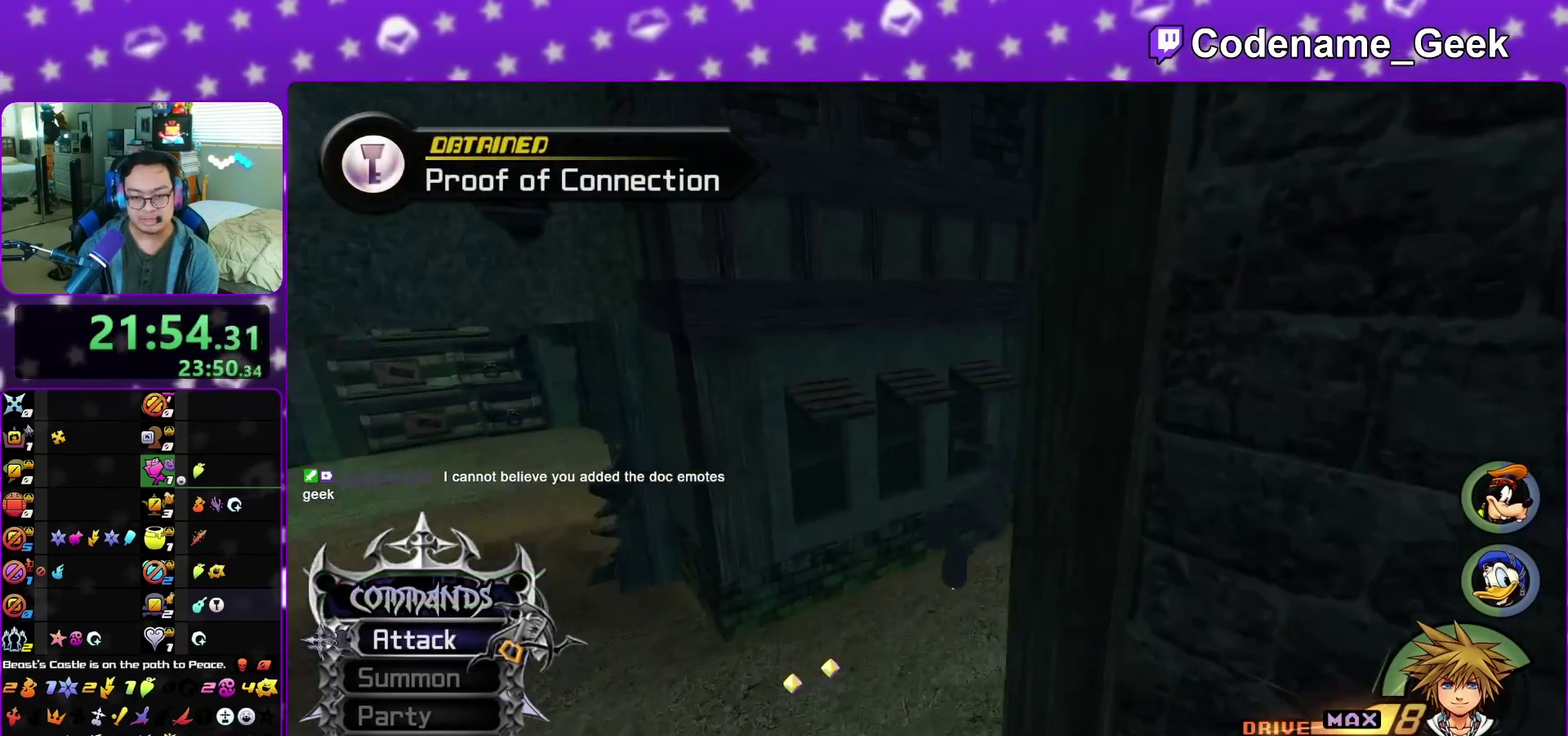
{"dt_ms": 500, "buttons": [], "left_stick": "up-right", "right_stick": "left", "events": [[67, "left_stick", "up-left"], [167, "left_stick", "left"], [233, "left_stick", "down-left"], [283, "right_stick", "left"], [333, "left_stick", "up-right"], [367, "right_stick", "center"], [483, "right_stick", "left"]]}
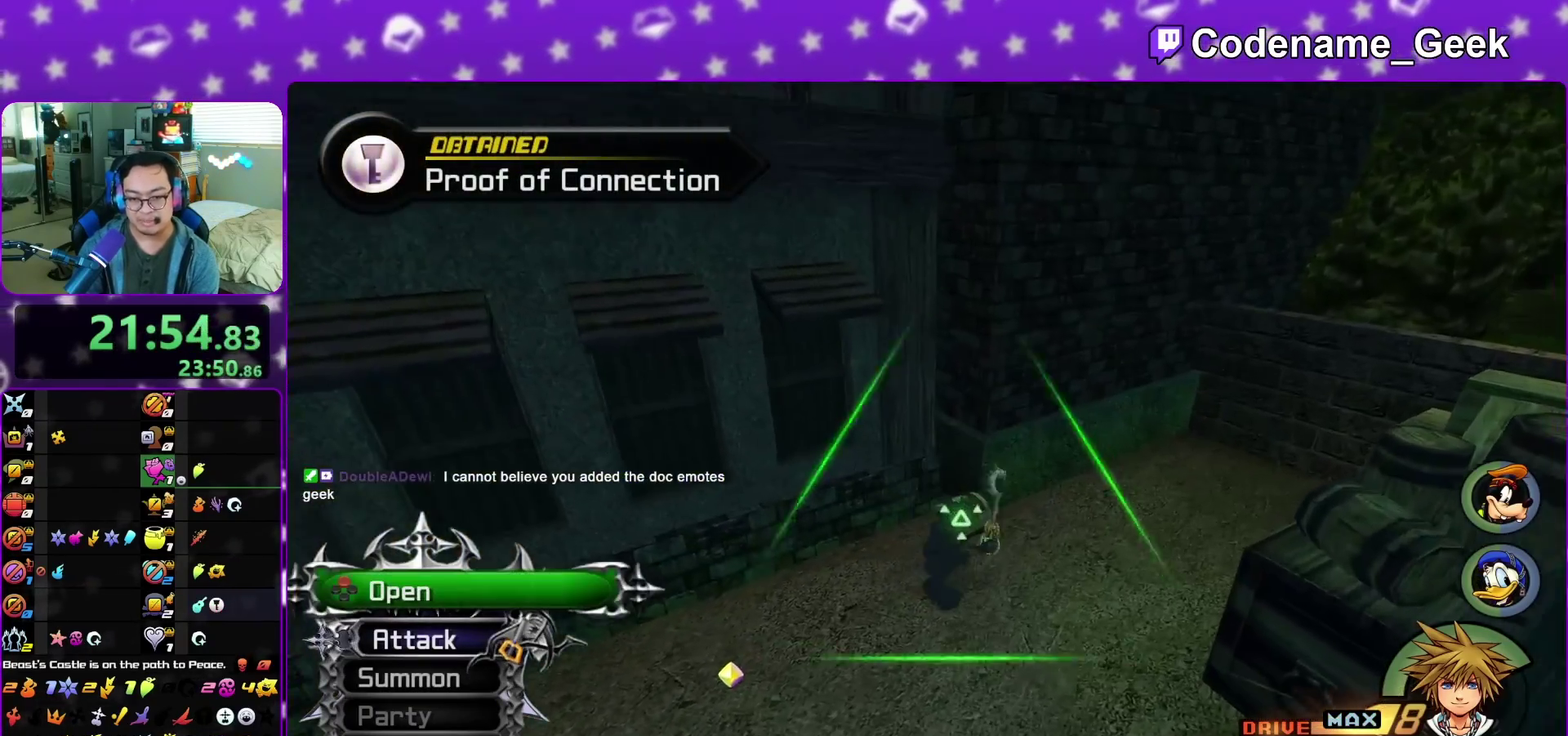
{"dt_ms": 500, "buttons": ["X"], "left_stick": "center", "right_stick": "center", "events": [[133, "X", "down"], [233, "X", "up"], [267, "left_stick", "center"], [267, "right_stick", "center"], [333, "X", "down"], [417, "X", "up"], [483, "X", "down"]]}
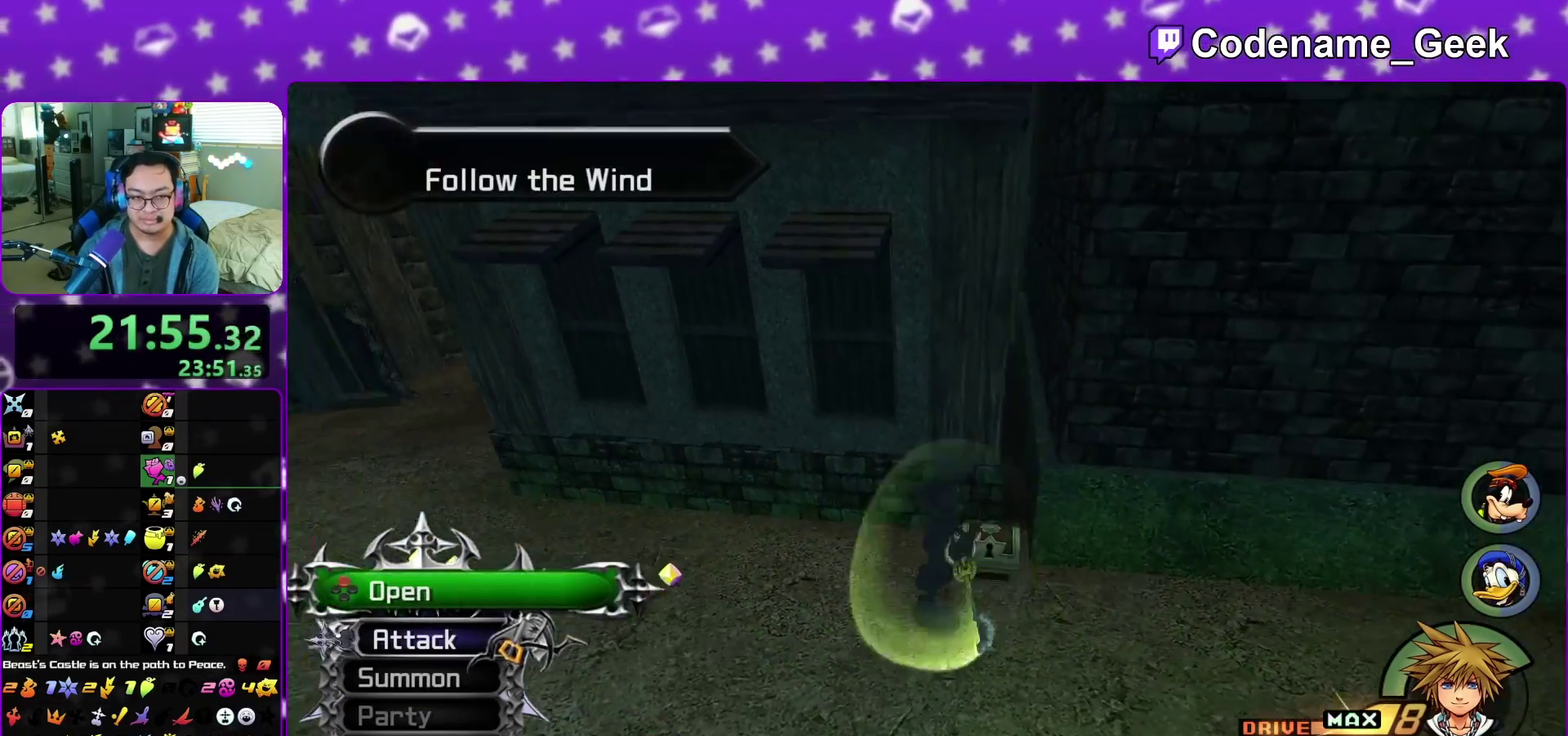
{"dt_ms": 400, "buttons": ["X"], "left_stick": "center", "right_stick": "center", "events": [[117, "X", "up"], [167, "right_stick", "left"], [200, "X", "down"], [250, "right_stick", "center"], [300, "X", "up"], [400, "X", "down"]]}
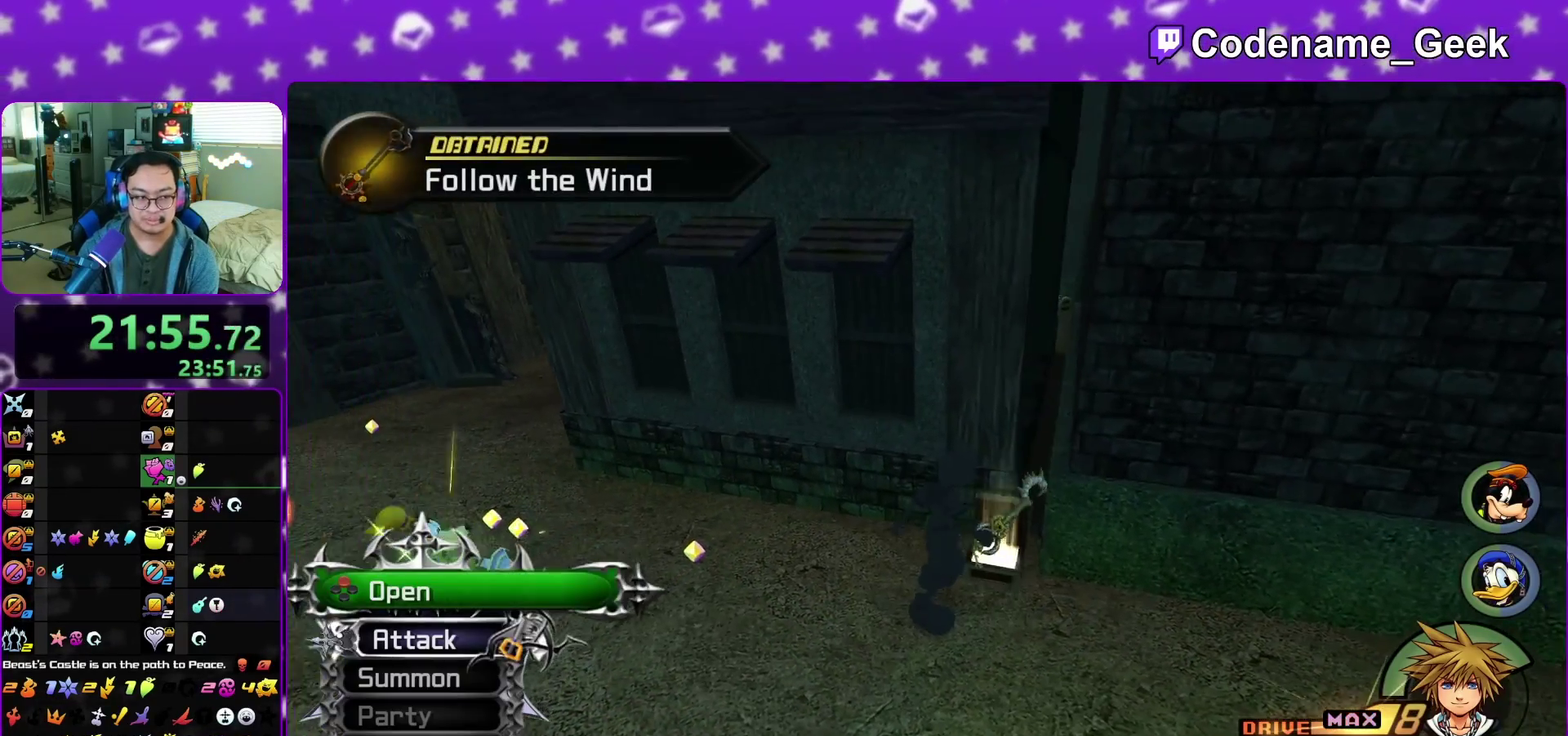
{"dt_ms": 600, "buttons": ["B"], "left_stick": "up-left", "right_stick": "center", "events": [[117, "X", "up"], [117, "right_stick", "left"], [233, "right_stick", "center"], [250, "left_stick", "up-left"], [383, "B", "down"], [483, "B", "up"], [567, "B", "down"]]}
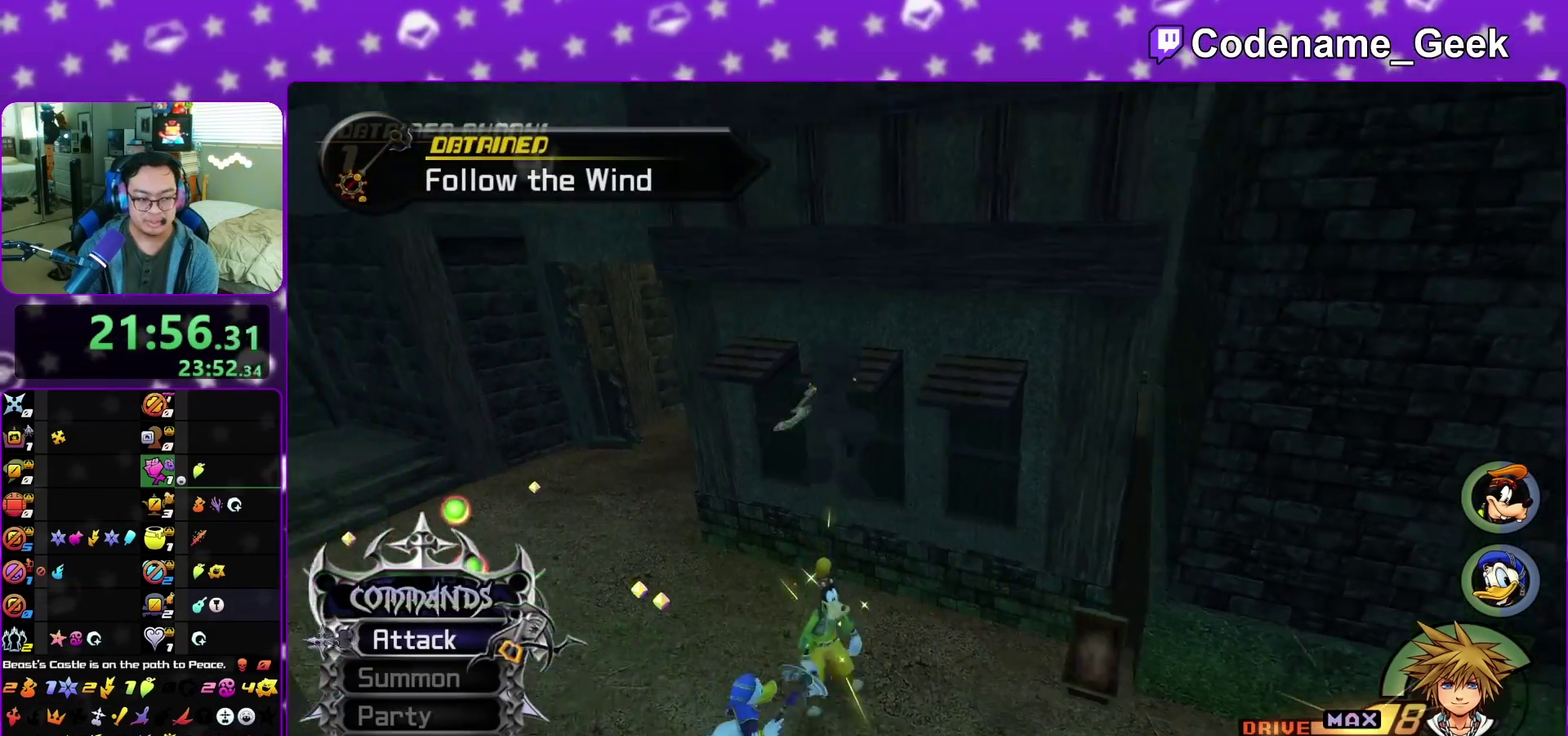
{"dt_ms": 300, "buttons": ["Y"], "left_stick": "up-right", "right_stick": "right", "events": [[33, "Y", "down"], [50, "B", "up"], [200, "left_stick", "up"], [233, "right_stick", "right"], [250, "left_stick", "up-right"]]}
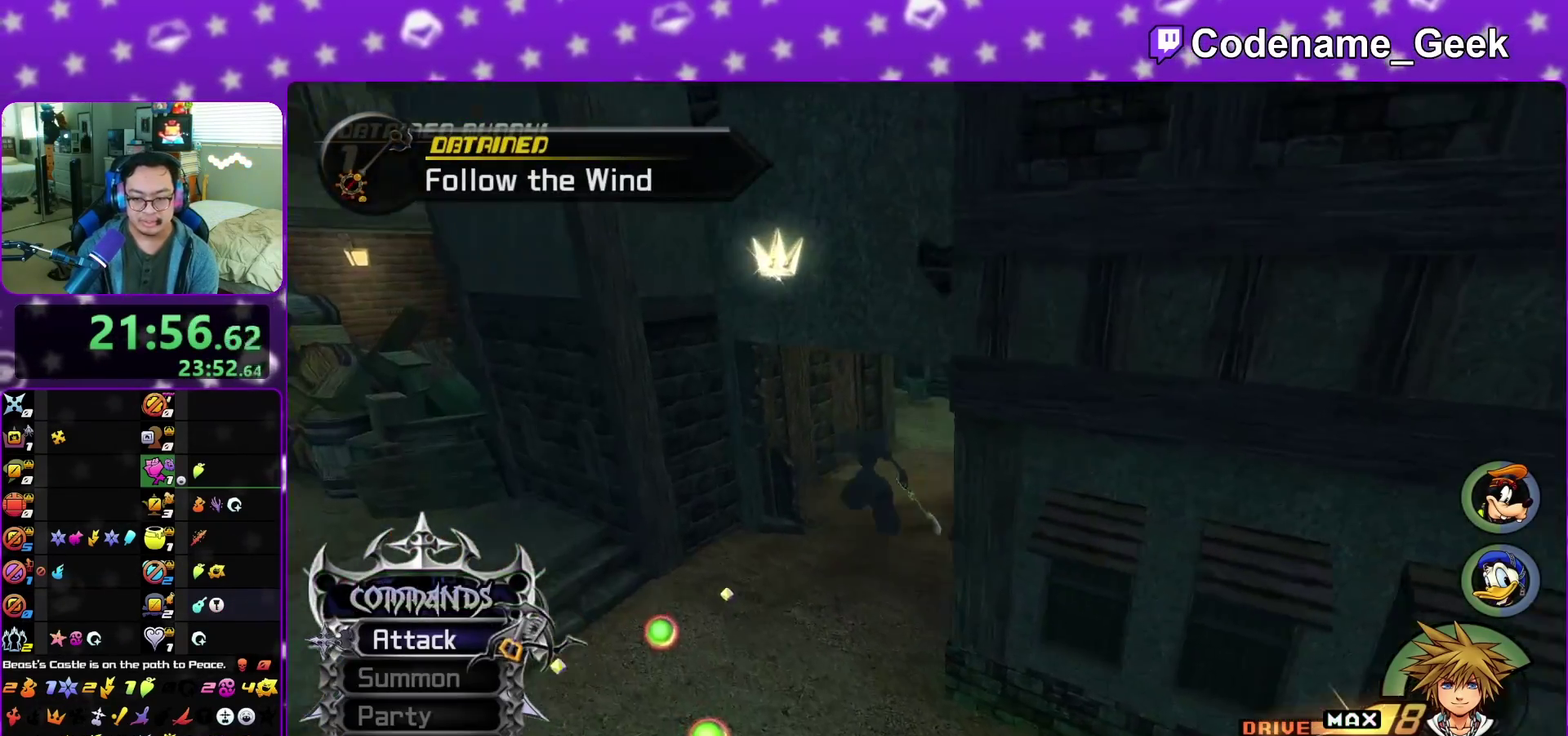
{"dt_ms": 700, "buttons": ["A"], "left_stick": "up", "right_stick": "center", "events": [[67, "right_stick", "center"], [183, "left_stick", "up"], [450, "left_stick", "up-right"], [583, "left_stick", "up"], [600, "Y", "up"], [667, "A", "down"]]}
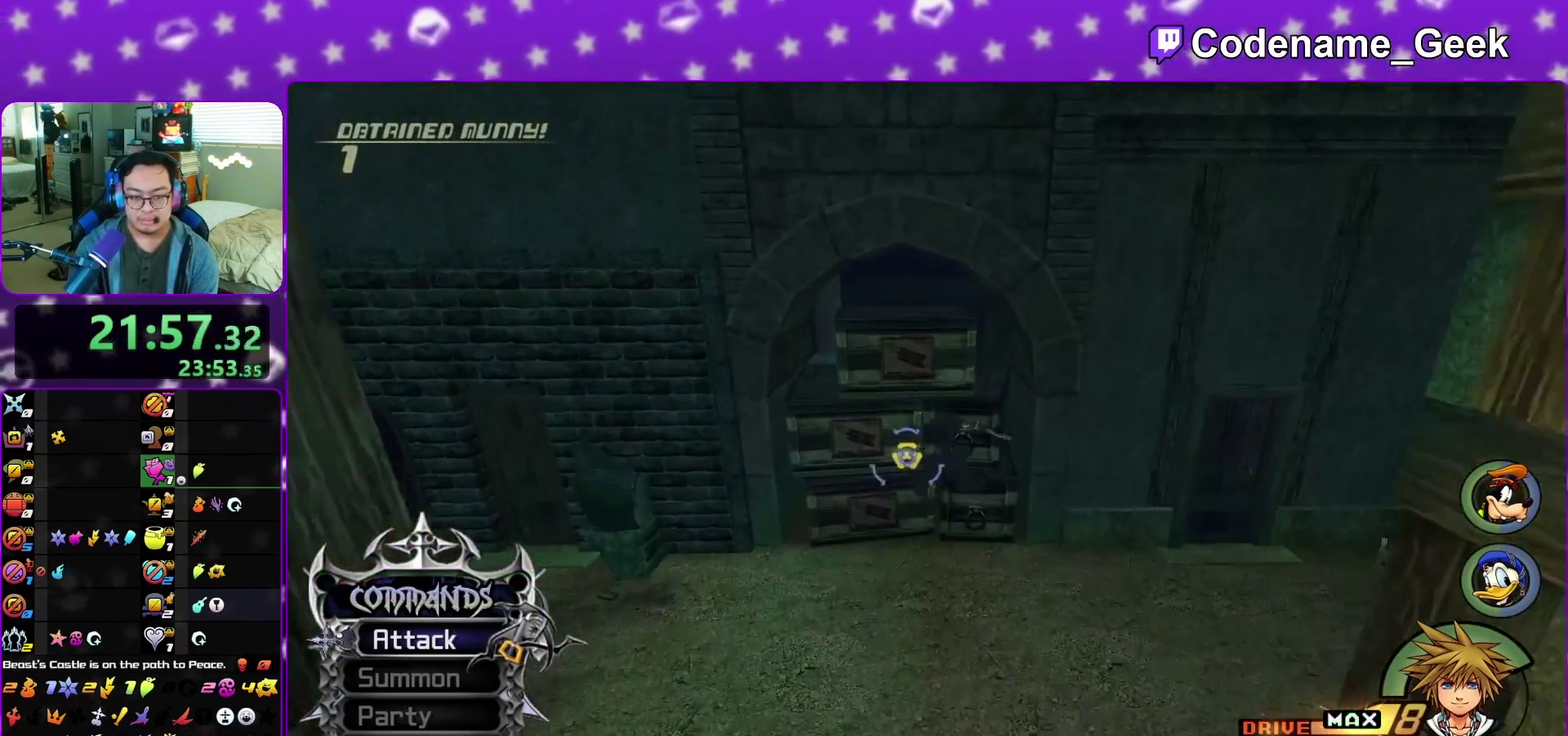
{"dt_ms": 400, "buttons": ["A"], "left_stick": "center", "right_stick": "down", "events": [[50, "left_stick", "center"], [100, "A", "up"], [183, "A", "down"], [333, "A", "up"], [383, "A", "down"], [383, "right_stick", "down"]]}
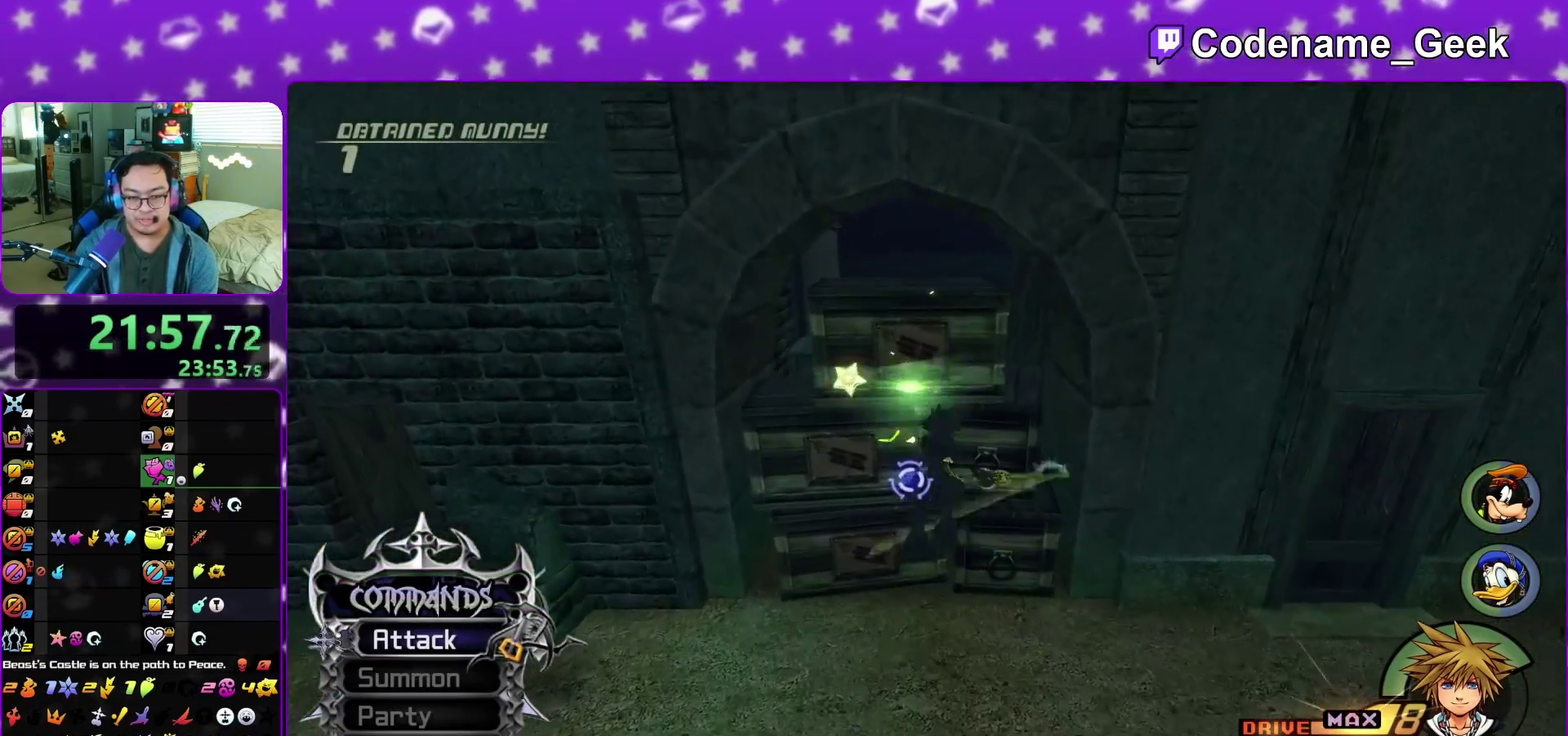
{"dt_ms": 600, "buttons": ["A"], "left_stick": "up", "right_stick": "center", "events": [[100, "right_stick", "center"], [117, "A", "up"], [183, "A", "down"], [283, "A", "up"], [383, "A", "down"], [467, "A", "up"], [550, "A", "down"], [567, "left_stick", "up"]]}
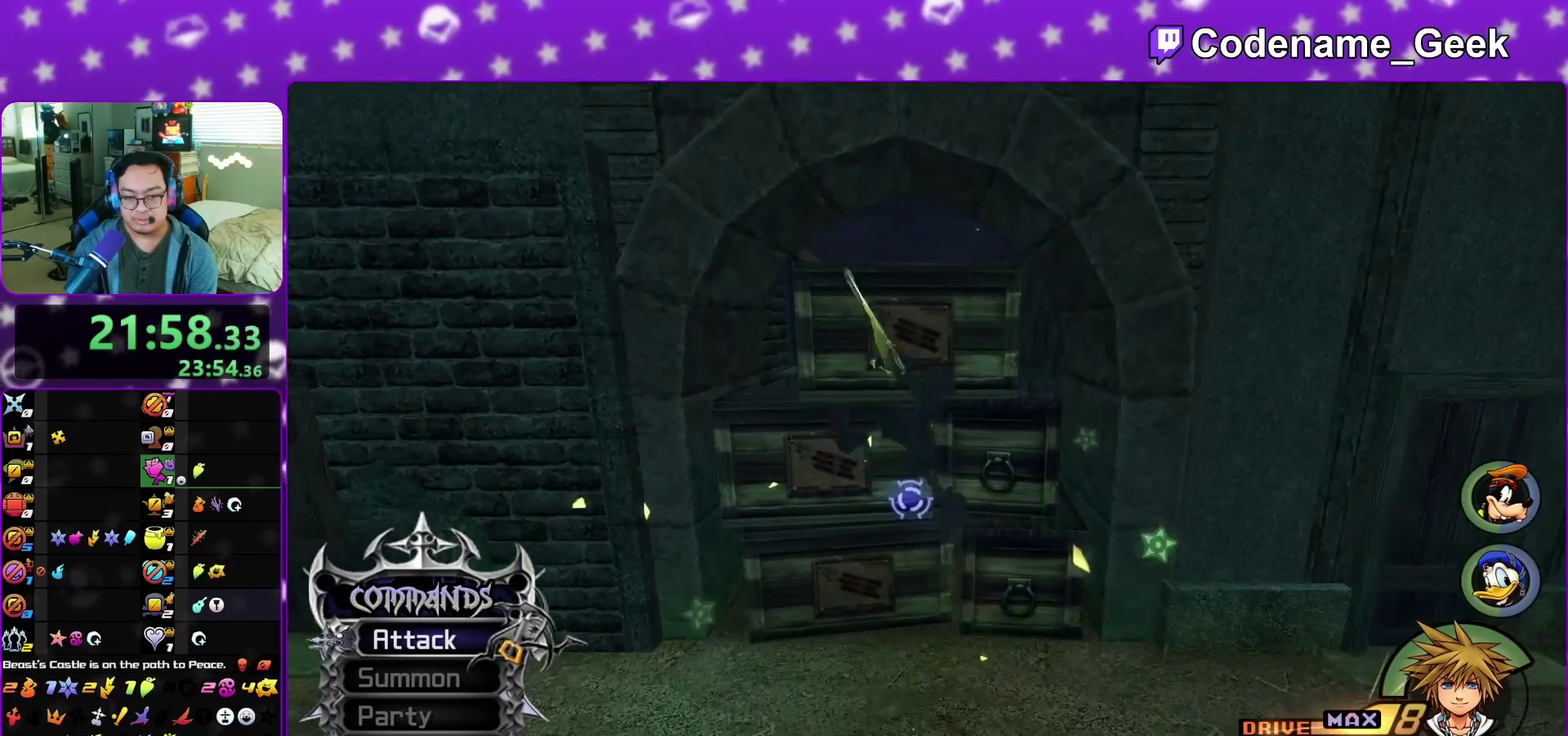
{"dt_ms": 300, "buttons": [], "left_stick": "up", "right_stick": "center", "events": [[50, "A", "up"]]}
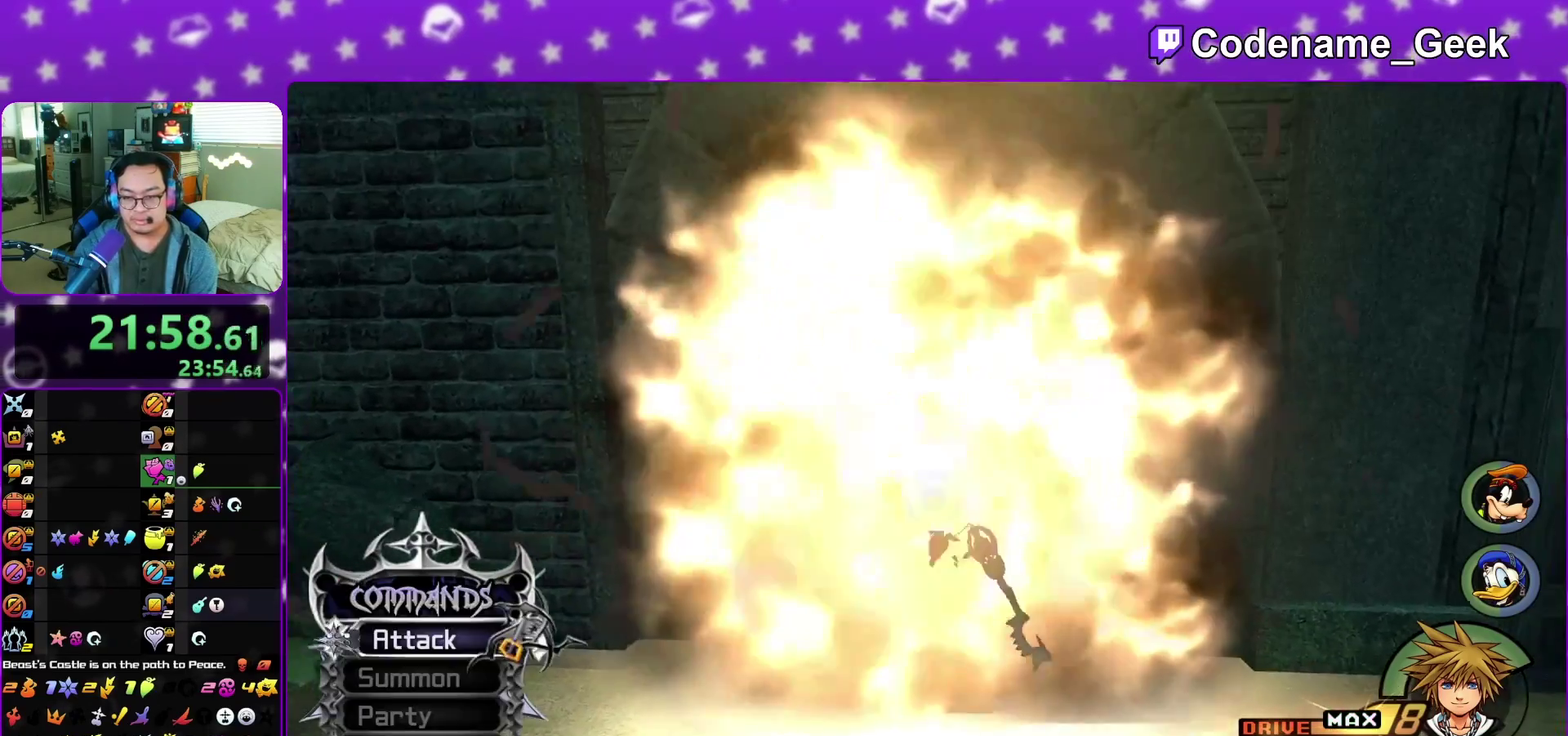
{"dt_ms": 900, "buttons": [], "left_stick": "center", "right_stick": "center", "events": [[50, "right_stick", "down"], [167, "right_stick", "center"], [250, "right_stick", "down"], [350, "right_stick", "center"], [467, "right_stick", "down"], [517, "X", "down"], [517, "right_stick", "center"], [617, "X", "up"], [700, "X", "down"], [733, "left_stick", "center"], [817, "X", "up"]]}
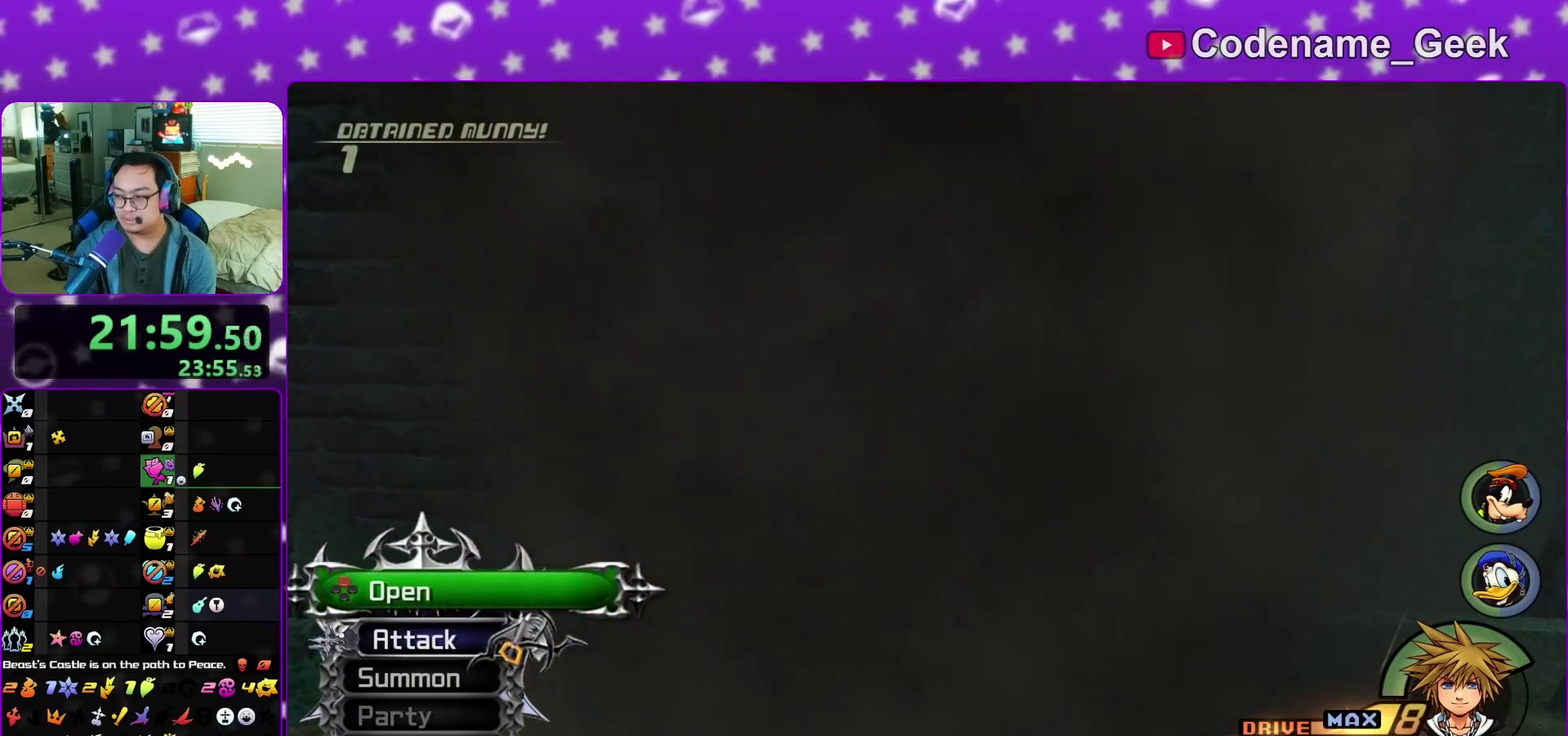
{"dt_ms": 300, "buttons": [], "left_stick": "center", "right_stick": "center", "events": [[17, "X", "down"], [117, "X", "up"], [200, "X", "down"], [283, "X", "up"]]}
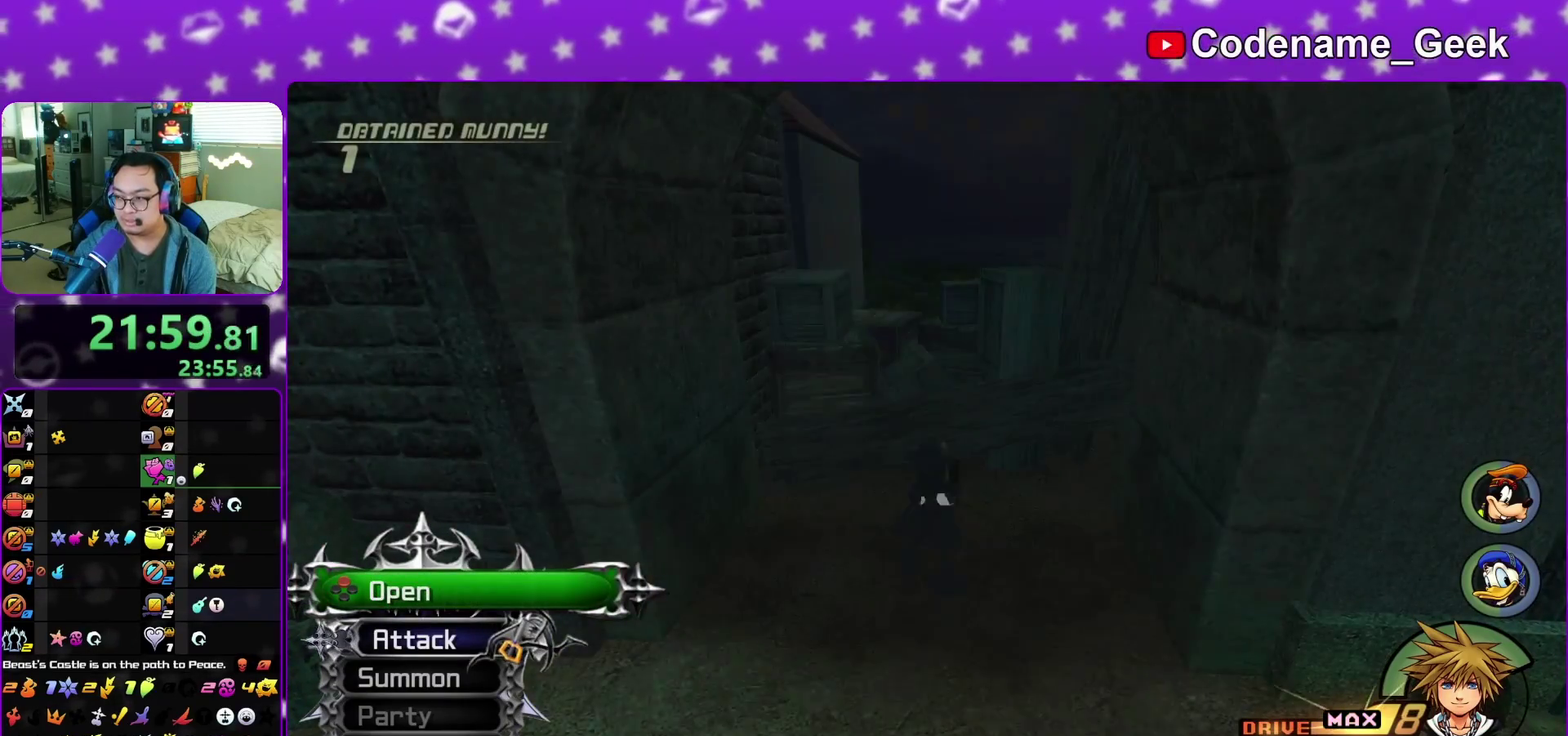
{"dt_ms": 700, "buttons": [], "left_stick": "down", "right_stick": "center", "events": [[50, "X", "down"], [167, "X", "up"], [317, "left_stick", "down"]]}
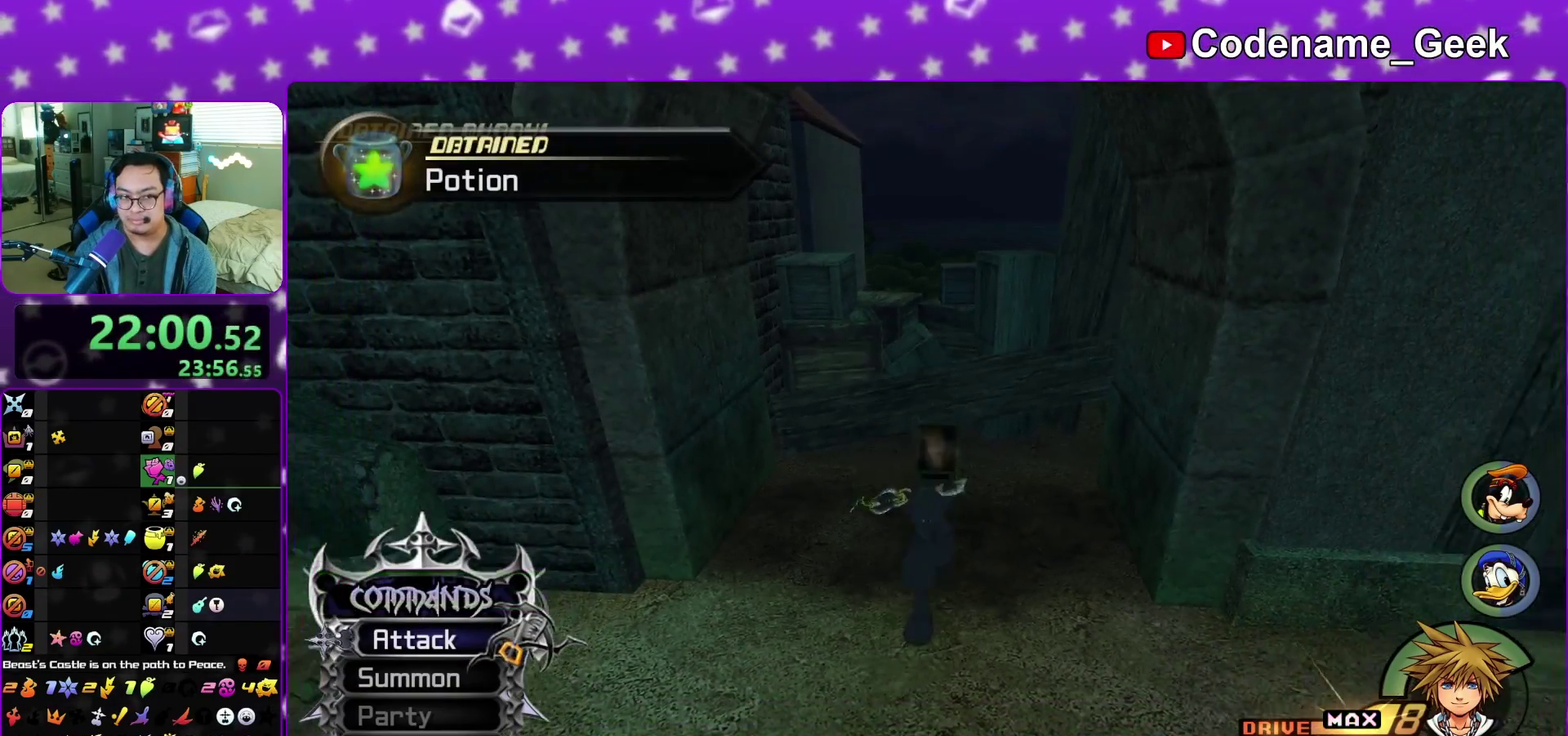
{"dt_ms": 300, "buttons": [], "left_stick": "right", "right_stick": "center", "events": [[133, "left_stick", "down-right"], [250, "left_stick", "right"]]}